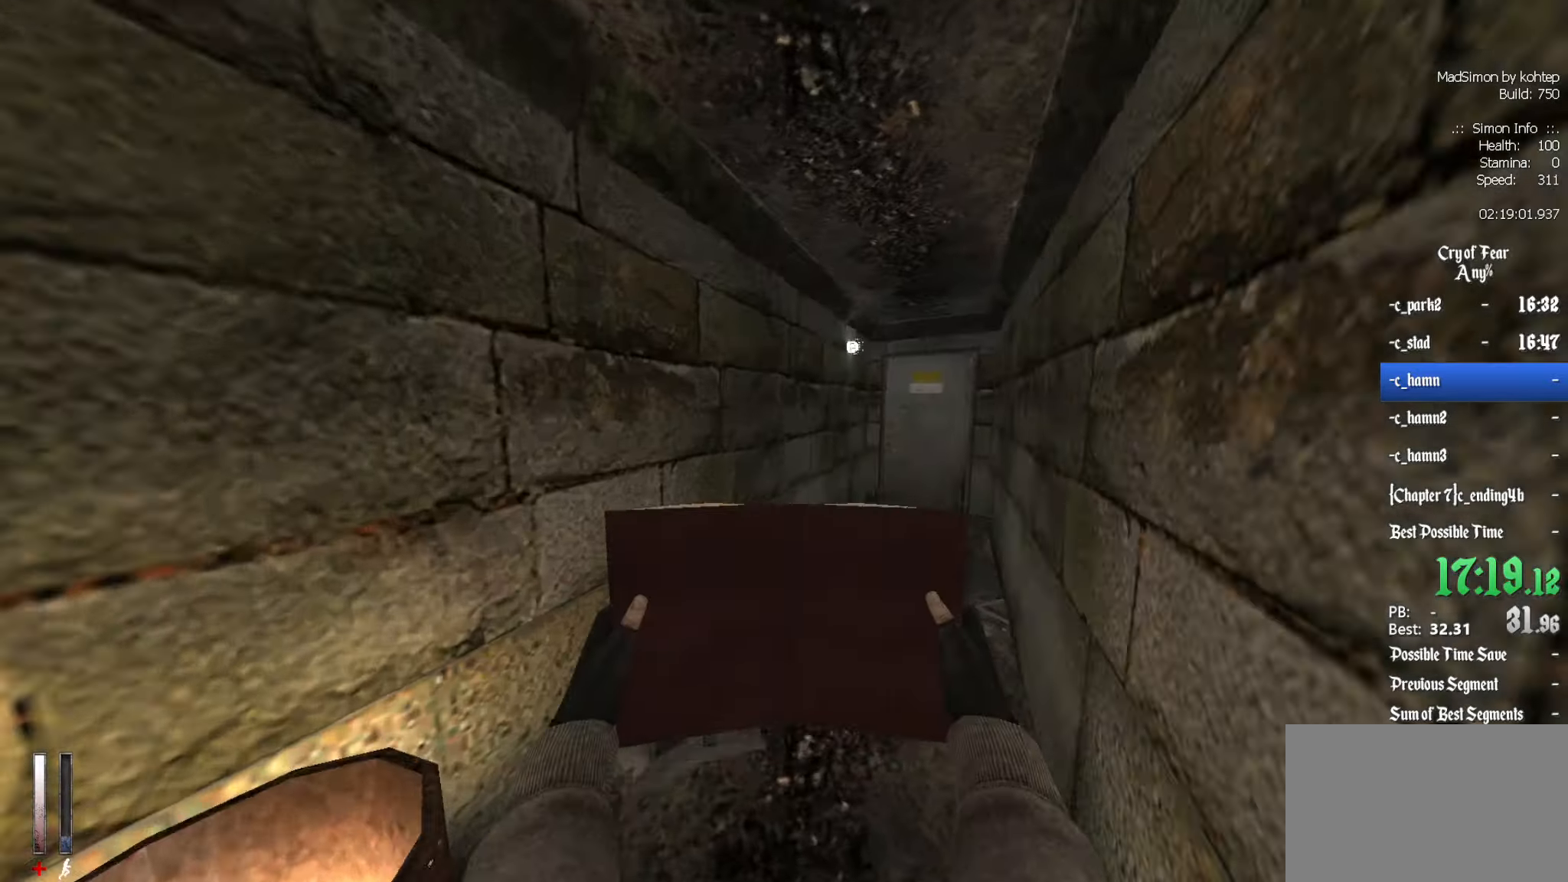
Gameplay with keyboard and mouse; each line is a JSON object with the keys and mouse buttons held at the frame after it. "events" lists presses ("down") and releases ("up") of "1", "2", "3", "4", "5", "a", "alt", "c", "ctrl", "d", "e", "f", "q", "r", "s", "shift", "space", "tab", "v", "w", "x", "z", "mouse_left", "mouse_middle", "mouse_right", "mouse_wheel_up" and "mouse_wheel_down" between this image and that frame as [ms after this image, input, new state], when the widget could be followed in between. "mouse_left", "mouse_middle", "mouse_right", "mouse_wheel_up", "mouse_wheel_down" = the "left", "middle", "right", "wheel_up", "wheel_down" buttons of the "mouse" list. No other keys are recorded. Mouse movement is not recorded.
{"keys": ["z"], "mouse": [], "events": []}
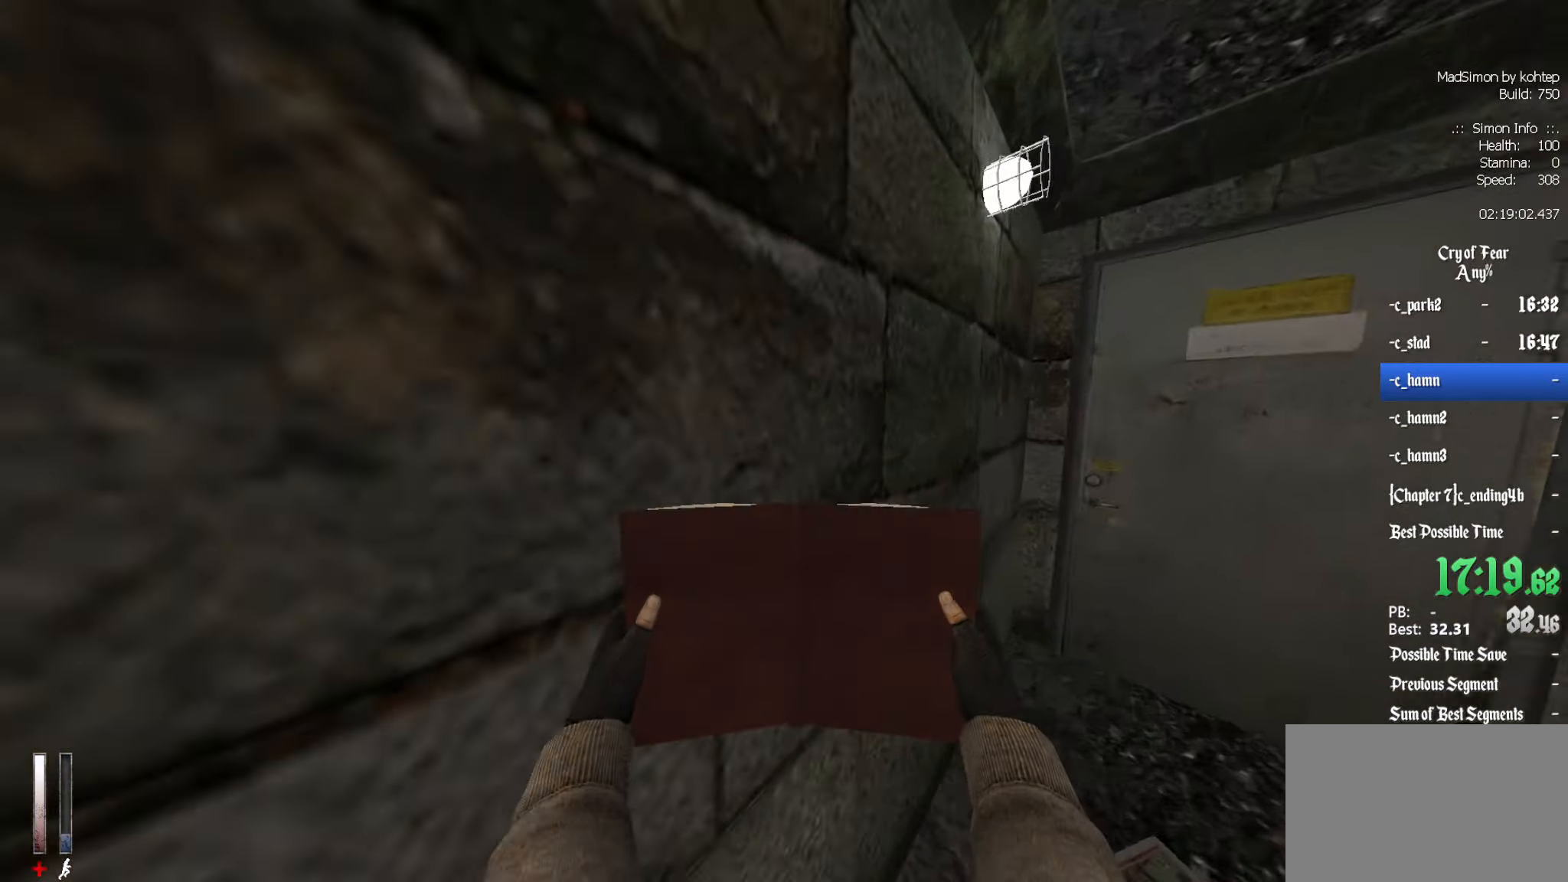
{"keys": [], "mouse": [], "events": [[250, "z", "up"], [300, "e", "down"], [383, "e", "up"]]}
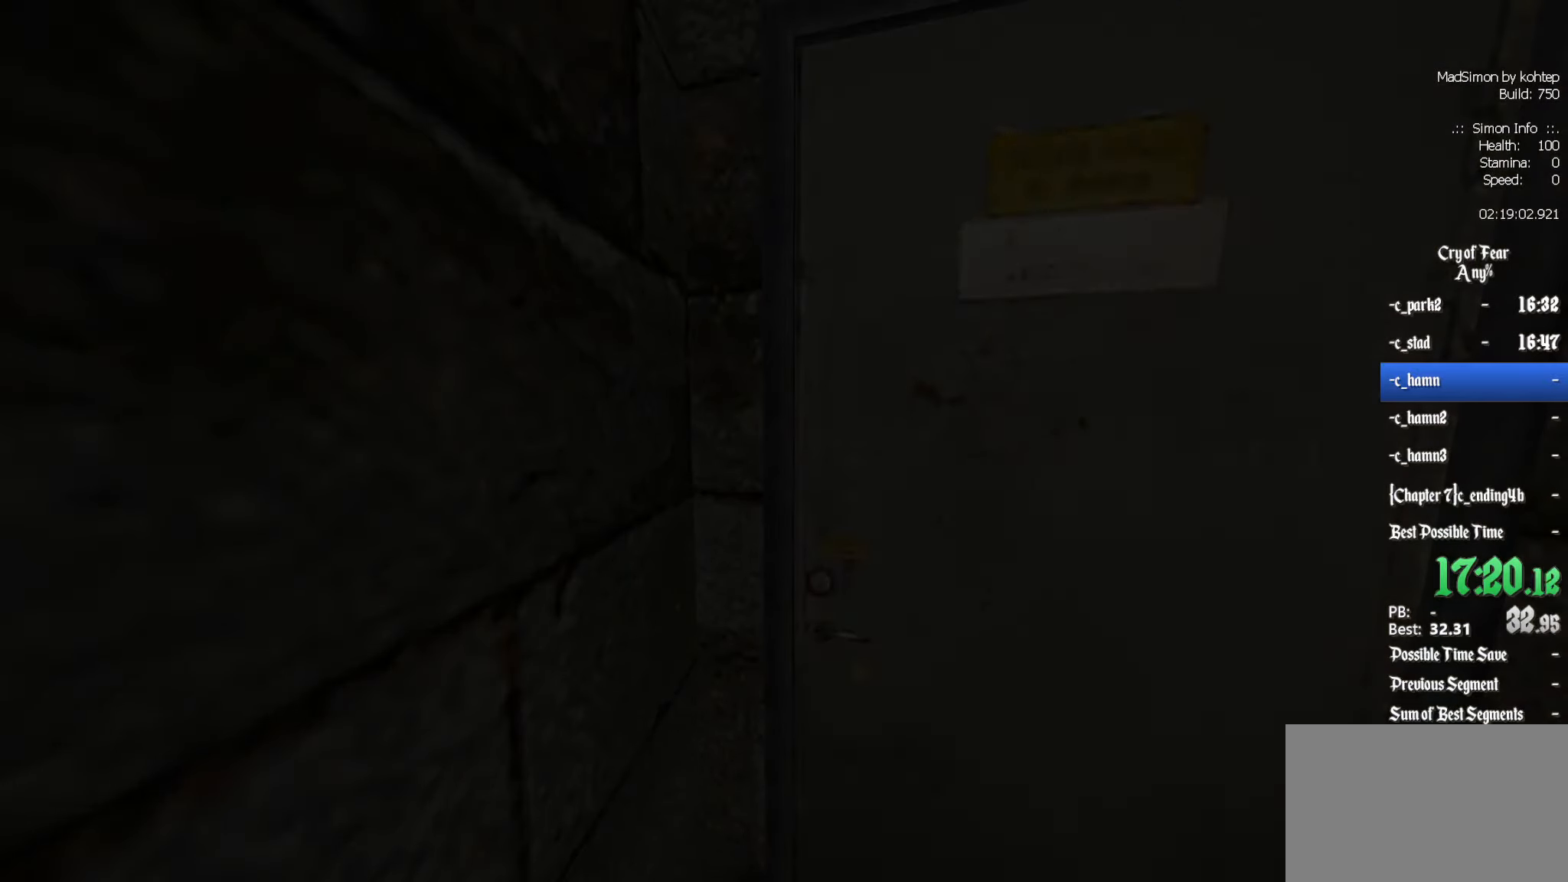
{"keys": [], "mouse": [], "events": []}
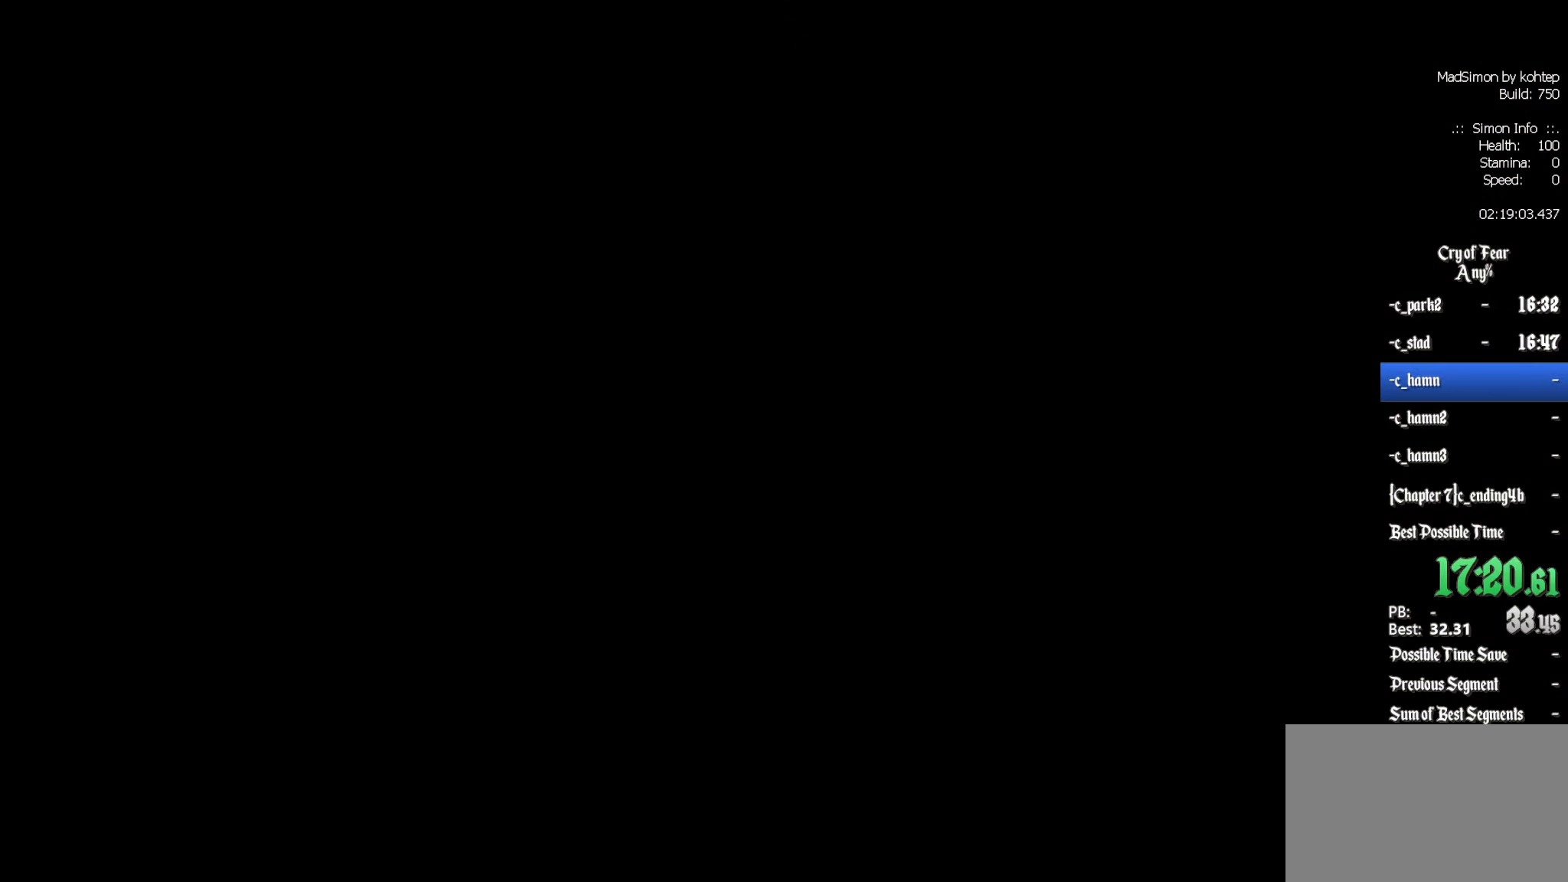
{"keys": [], "mouse": [], "events": []}
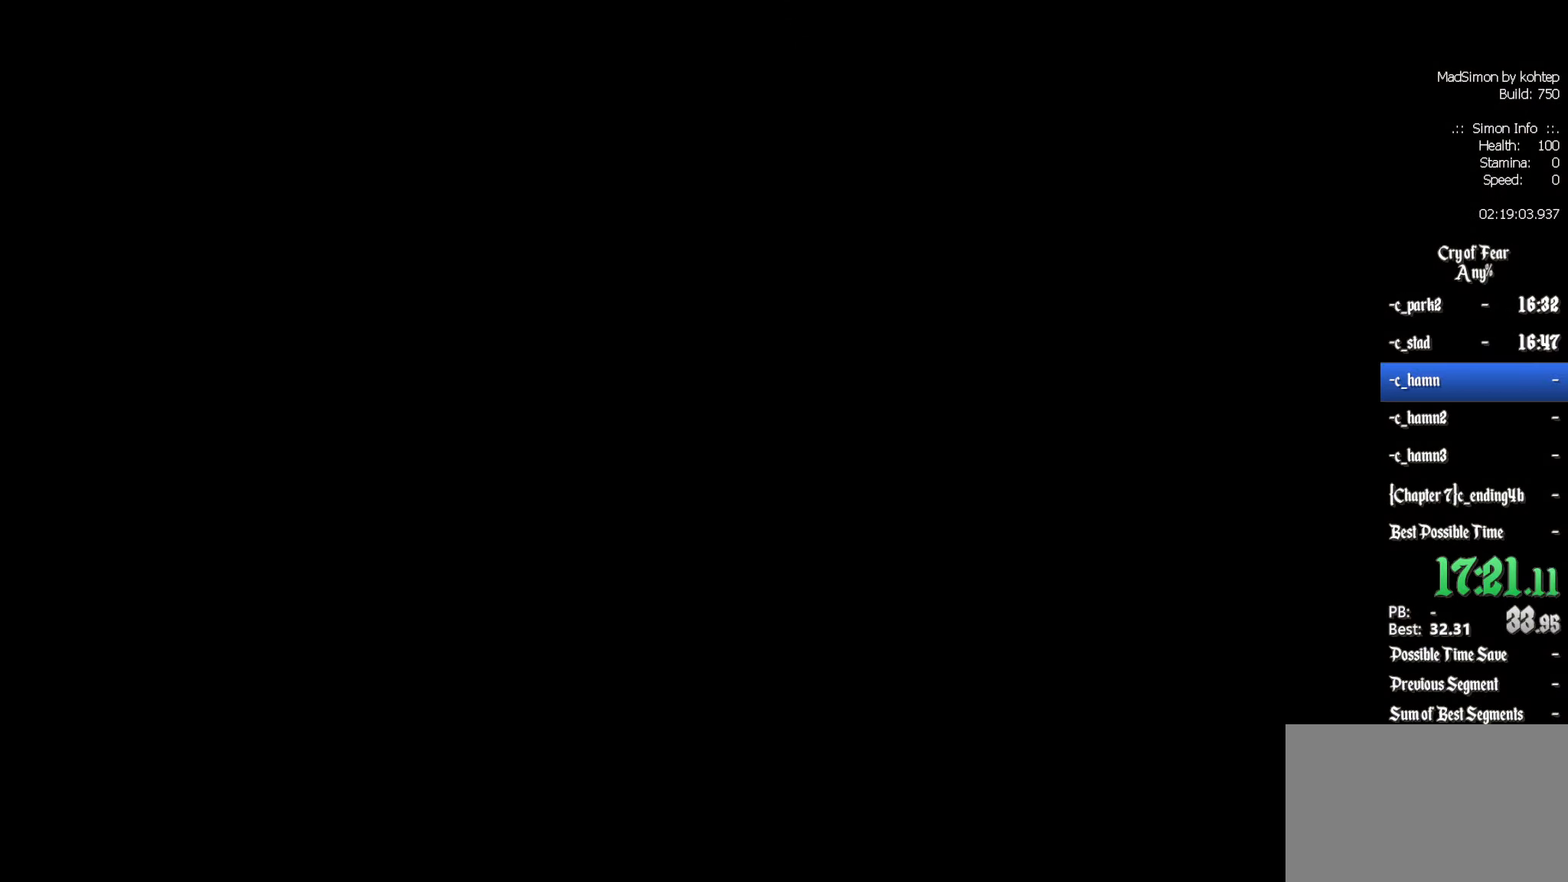
{"keys": [], "mouse": [], "events": []}
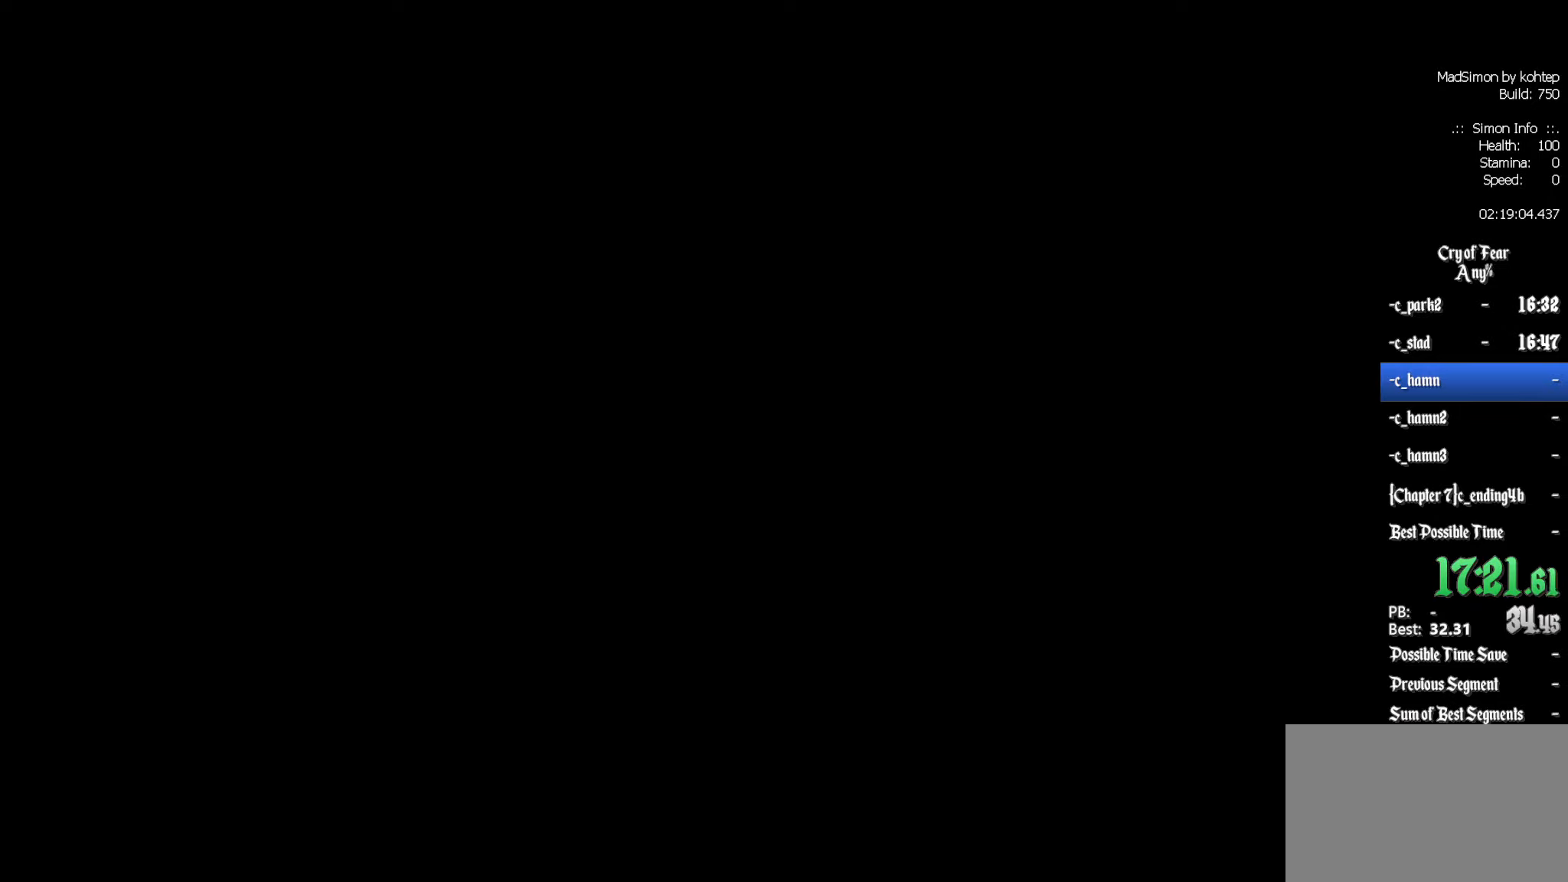
{"keys": [], "mouse": [], "events": []}
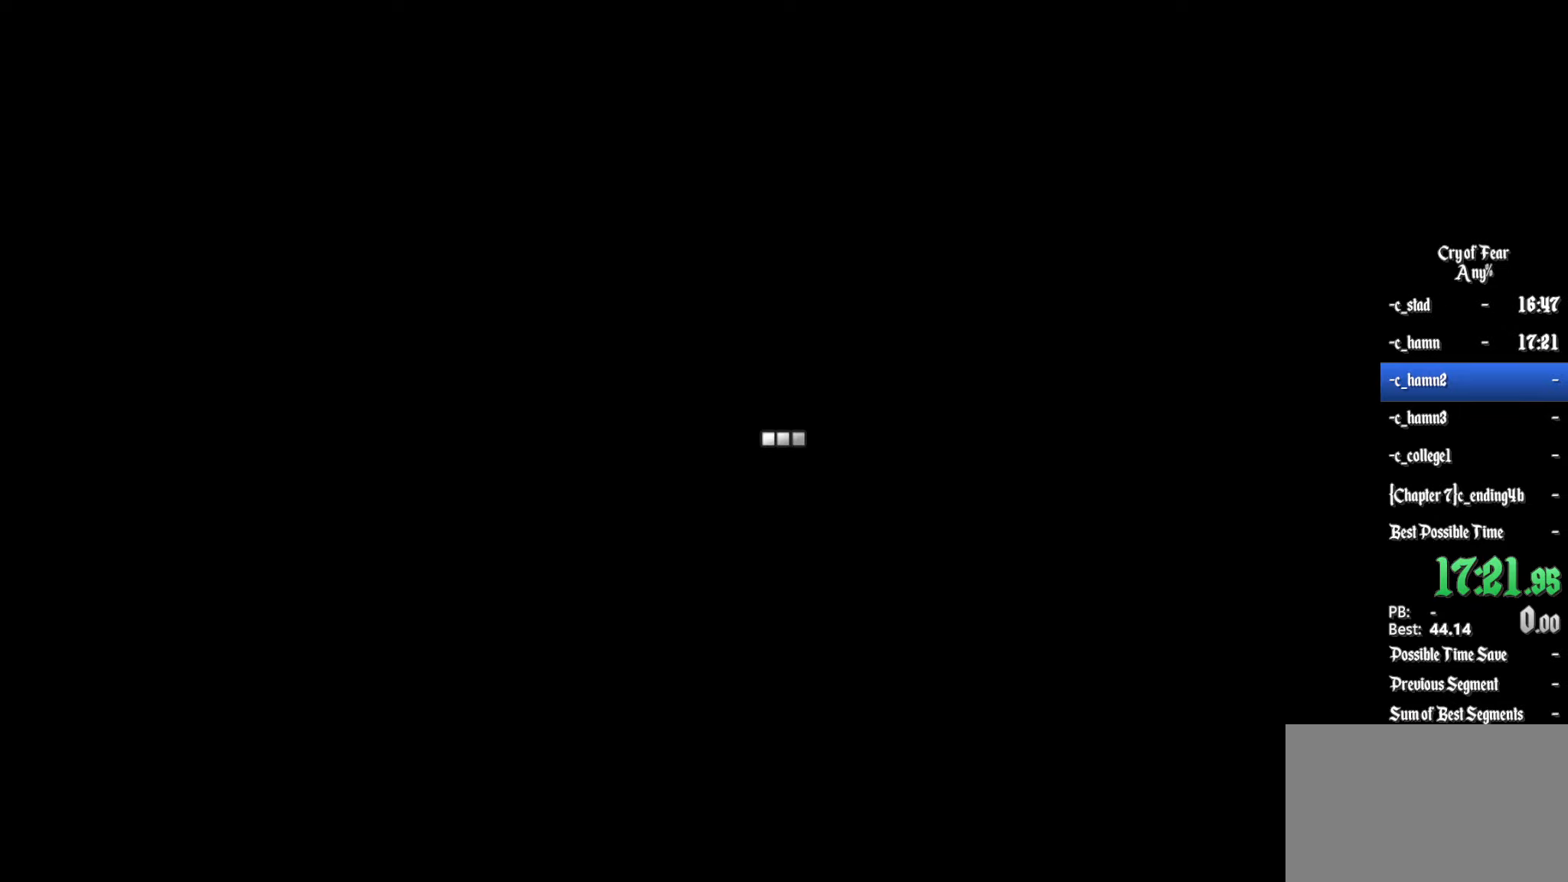
{"keys": [], "mouse": [], "events": []}
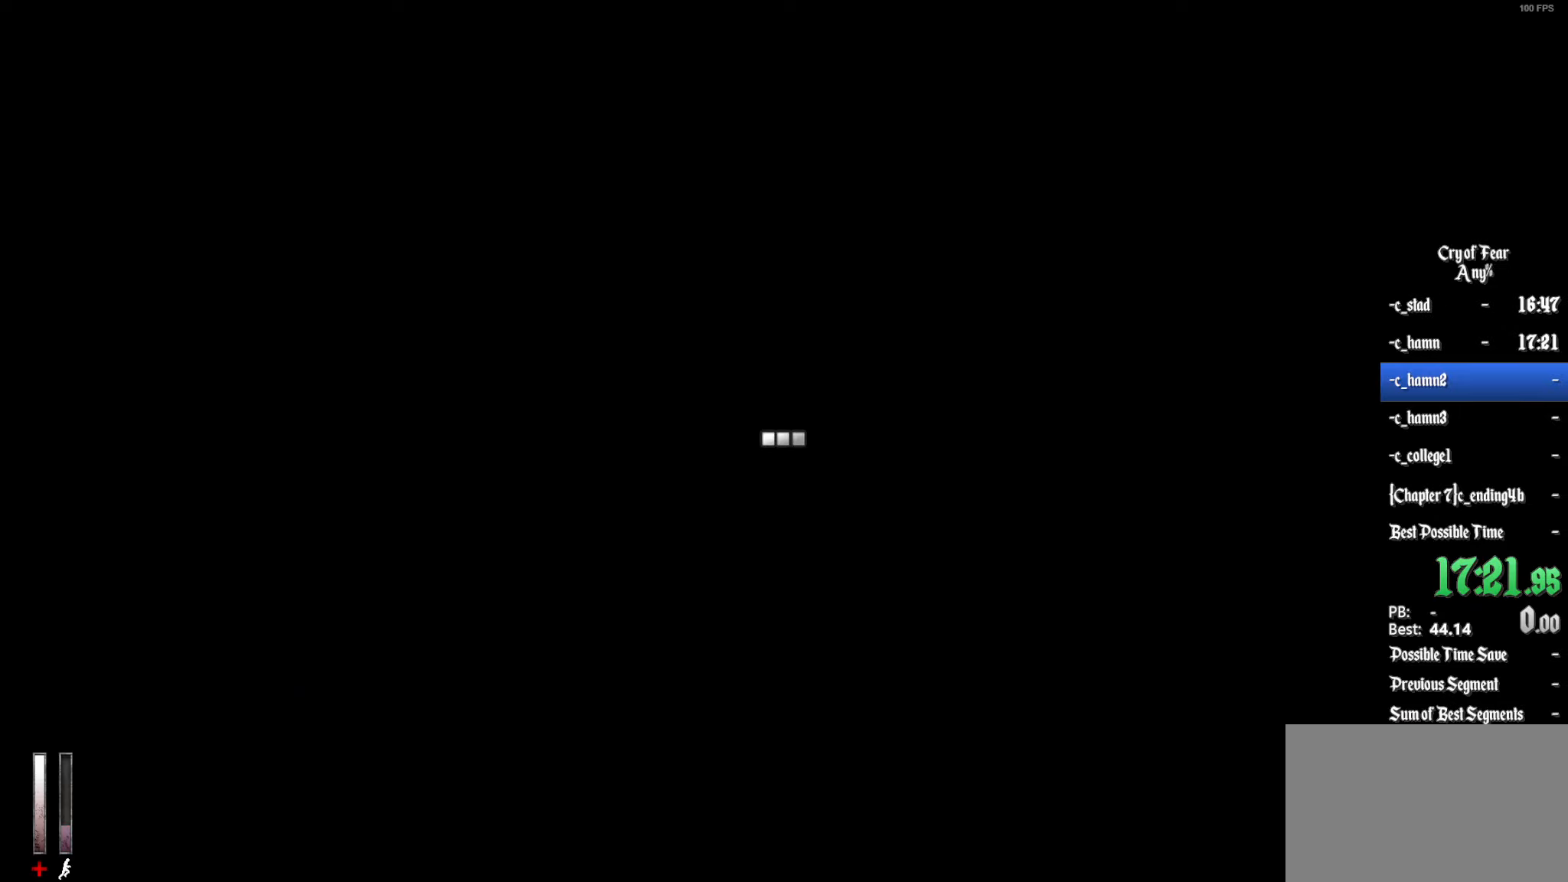
{"keys": ["z"], "mouse": [], "events": [[417, "z", "down"]]}
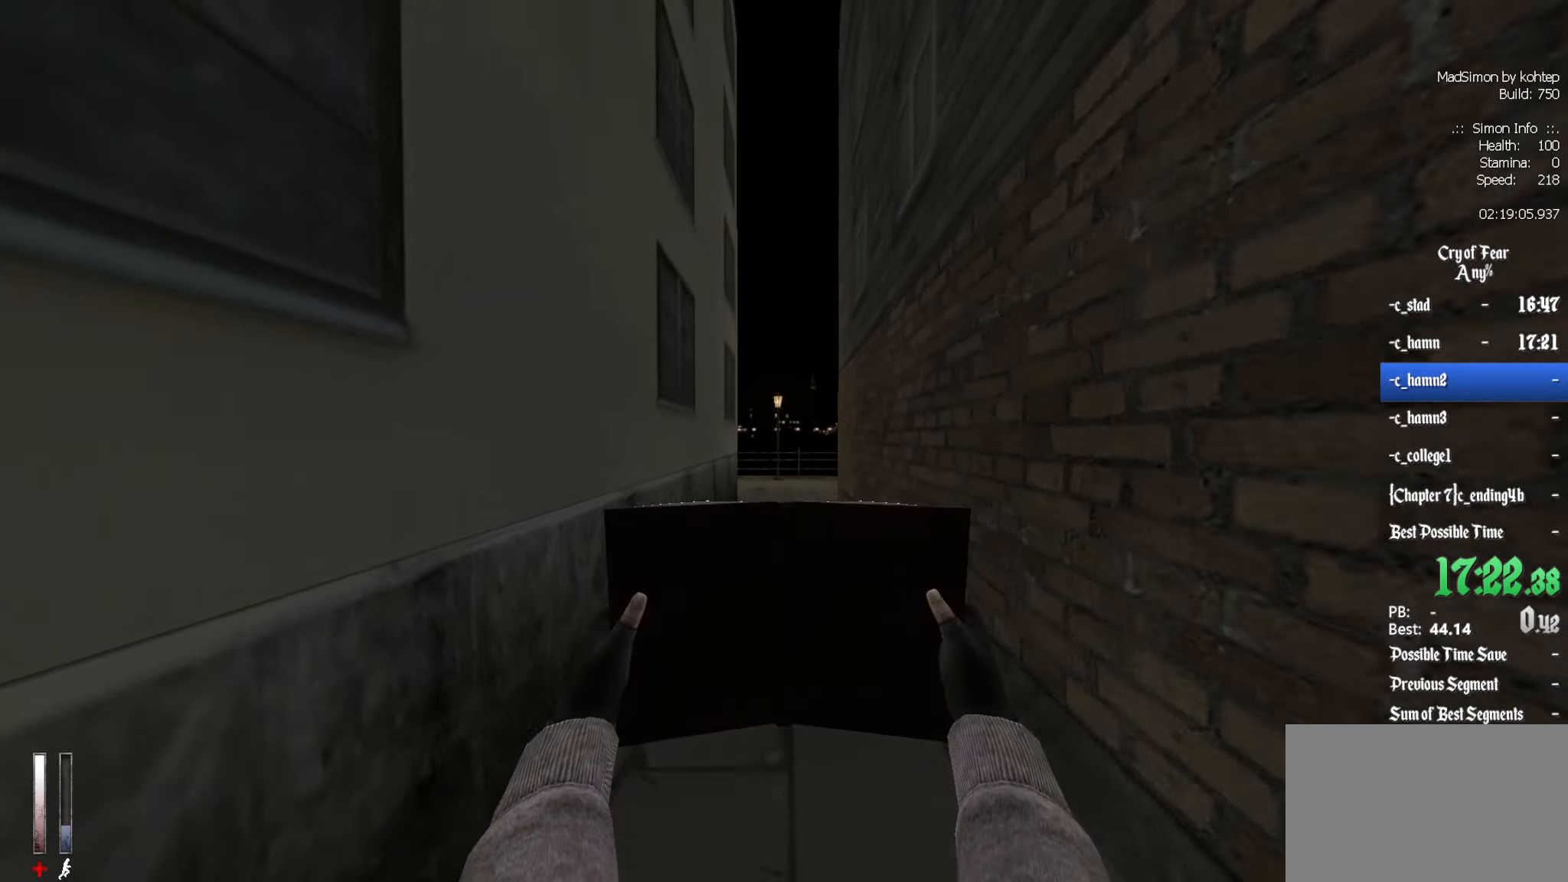
{"keys": ["z"], "mouse": [], "events": [[150, "q", "down"], [334, "q", "up"]]}
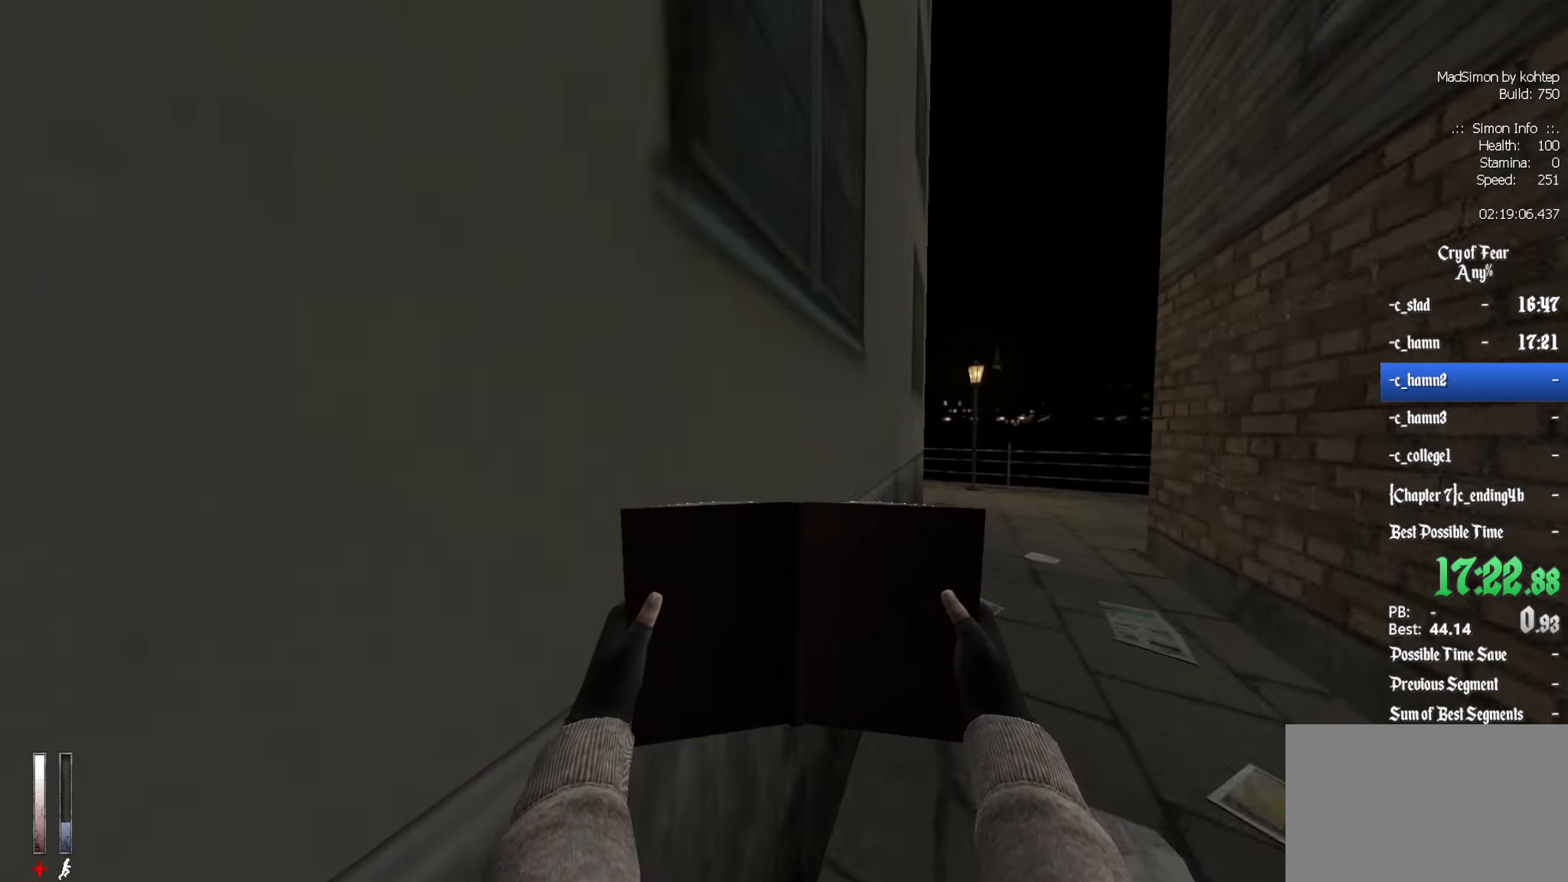
{"keys": ["z"], "mouse": [], "events": []}
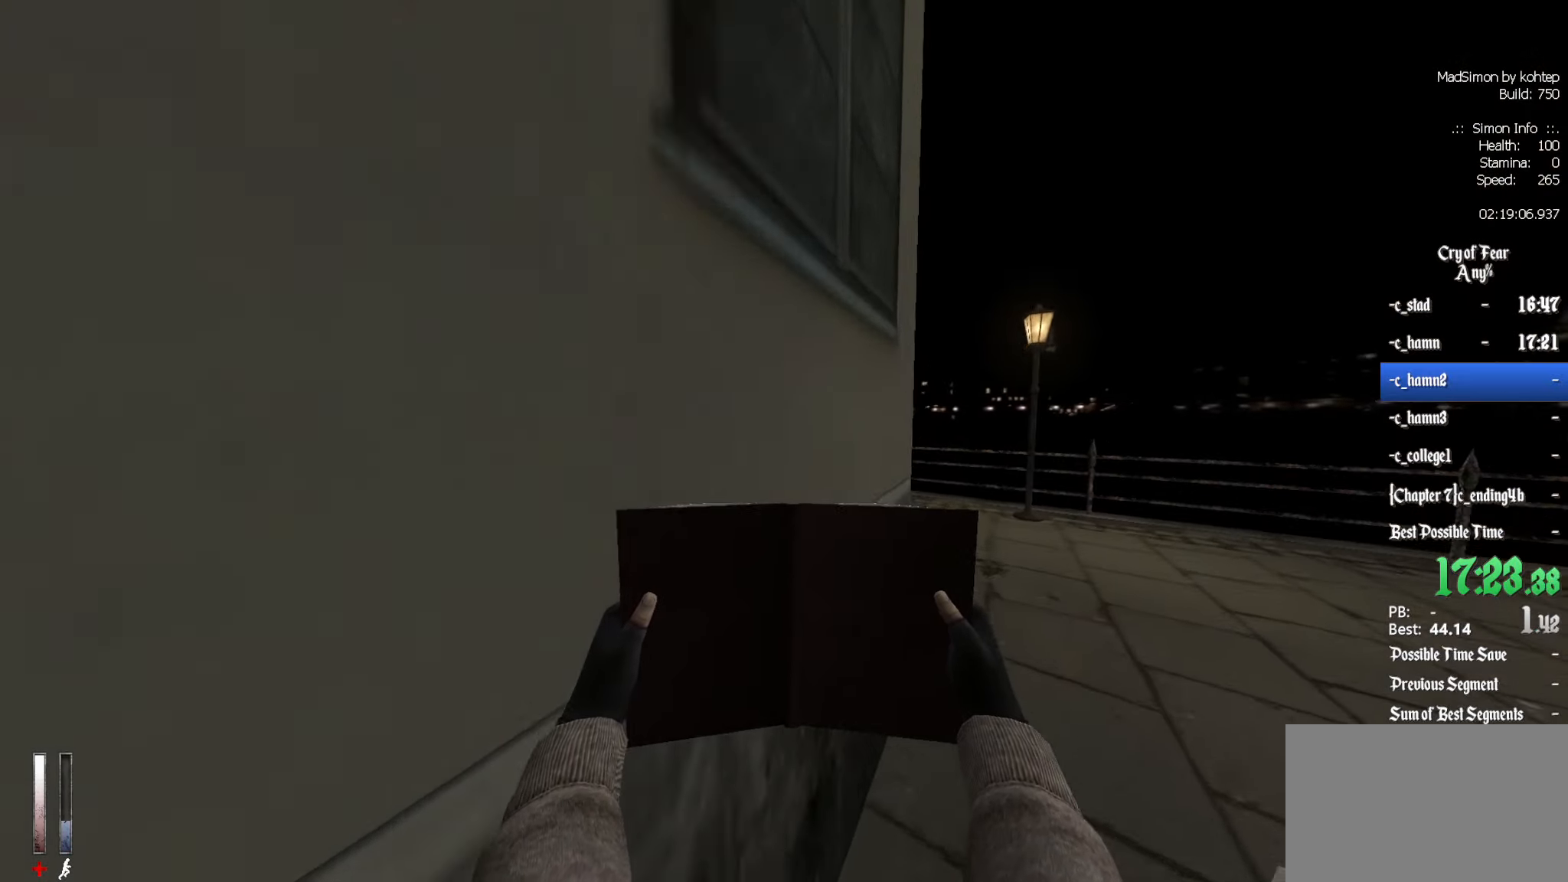
{"keys": ["z"], "mouse": [], "events": []}
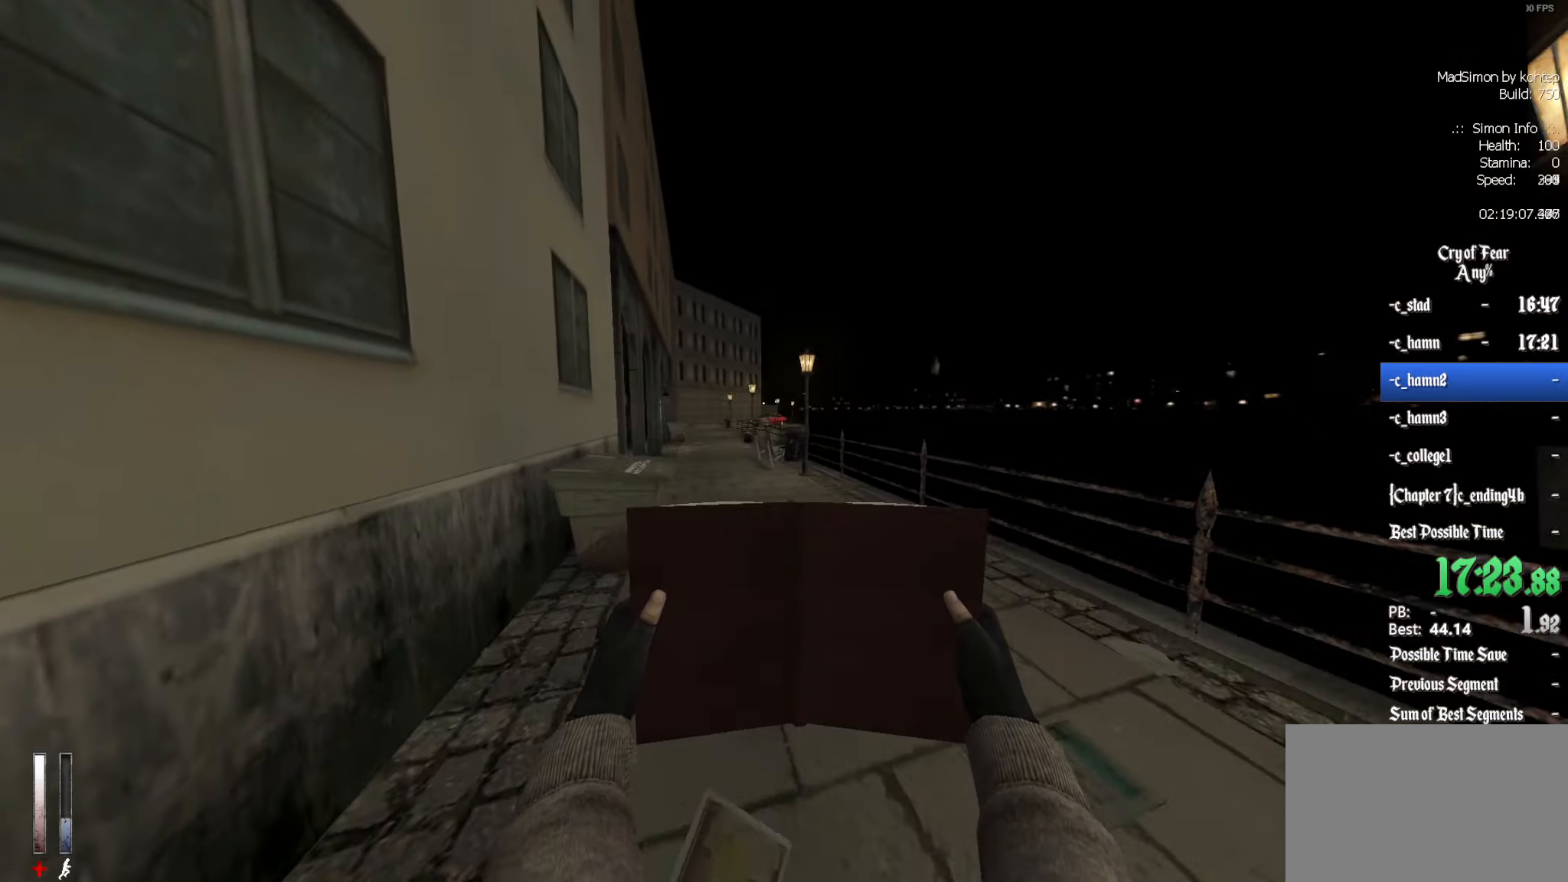
{"keys": ["alt", "z"], "mouse": ["wheel_down"], "events": [[384, "alt", "down"], [467, "mouse_wheel_down", "down"]]}
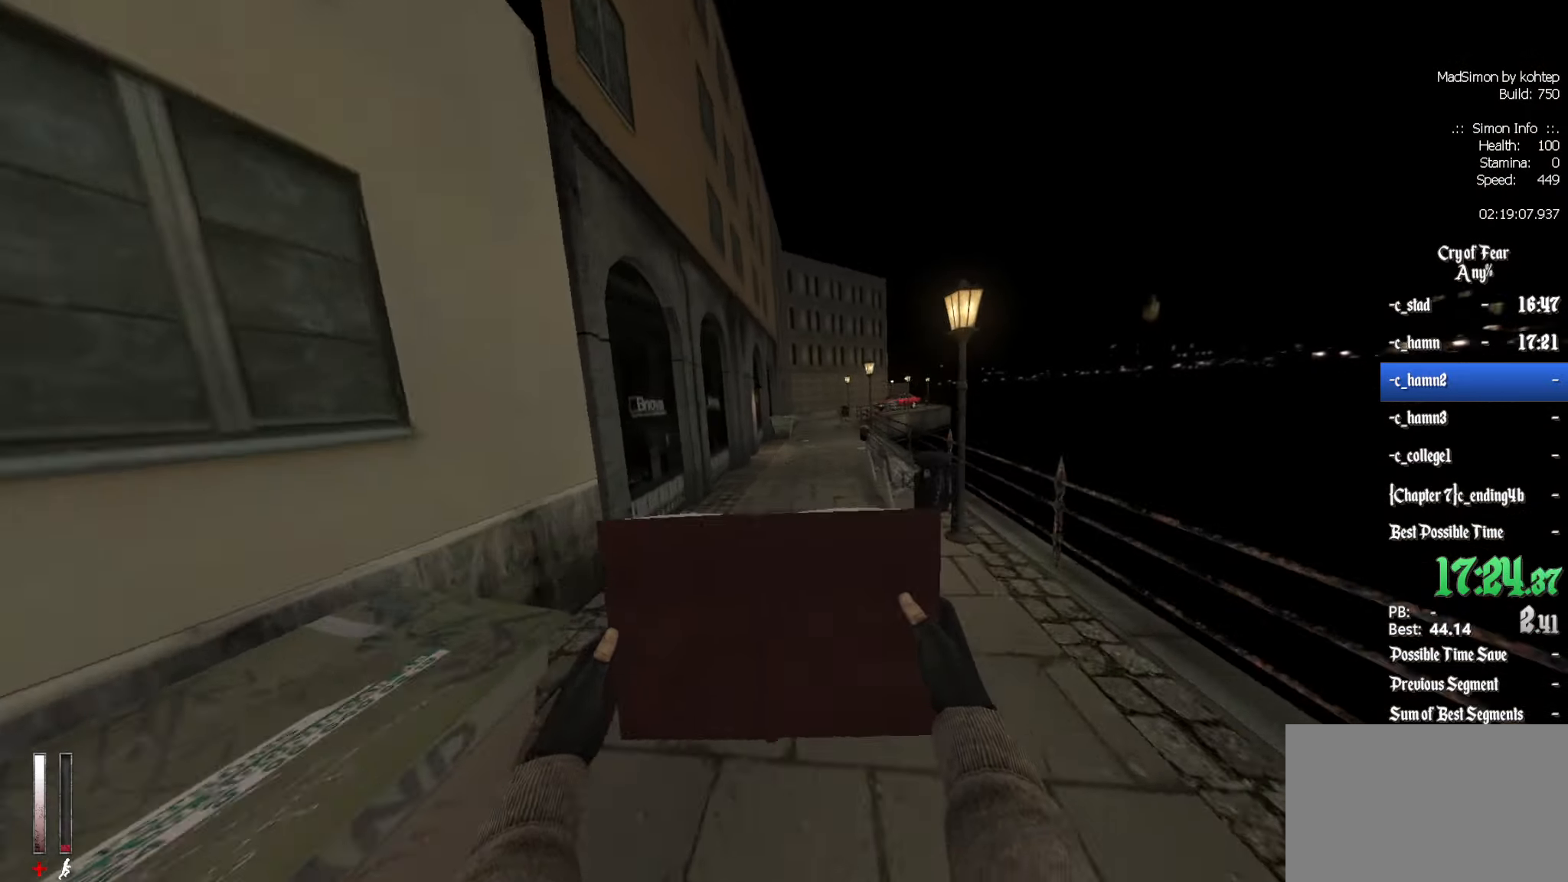
{"keys": ["ctrl", "d"], "mouse": [], "events": [[17, "q", "down"], [67, "alt", "up"], [150, "z", "up"], [200, "mouse_wheel_down", "up"], [250, "d", "down"], [250, "q", "up"], [333, "ctrl", "down"]]}
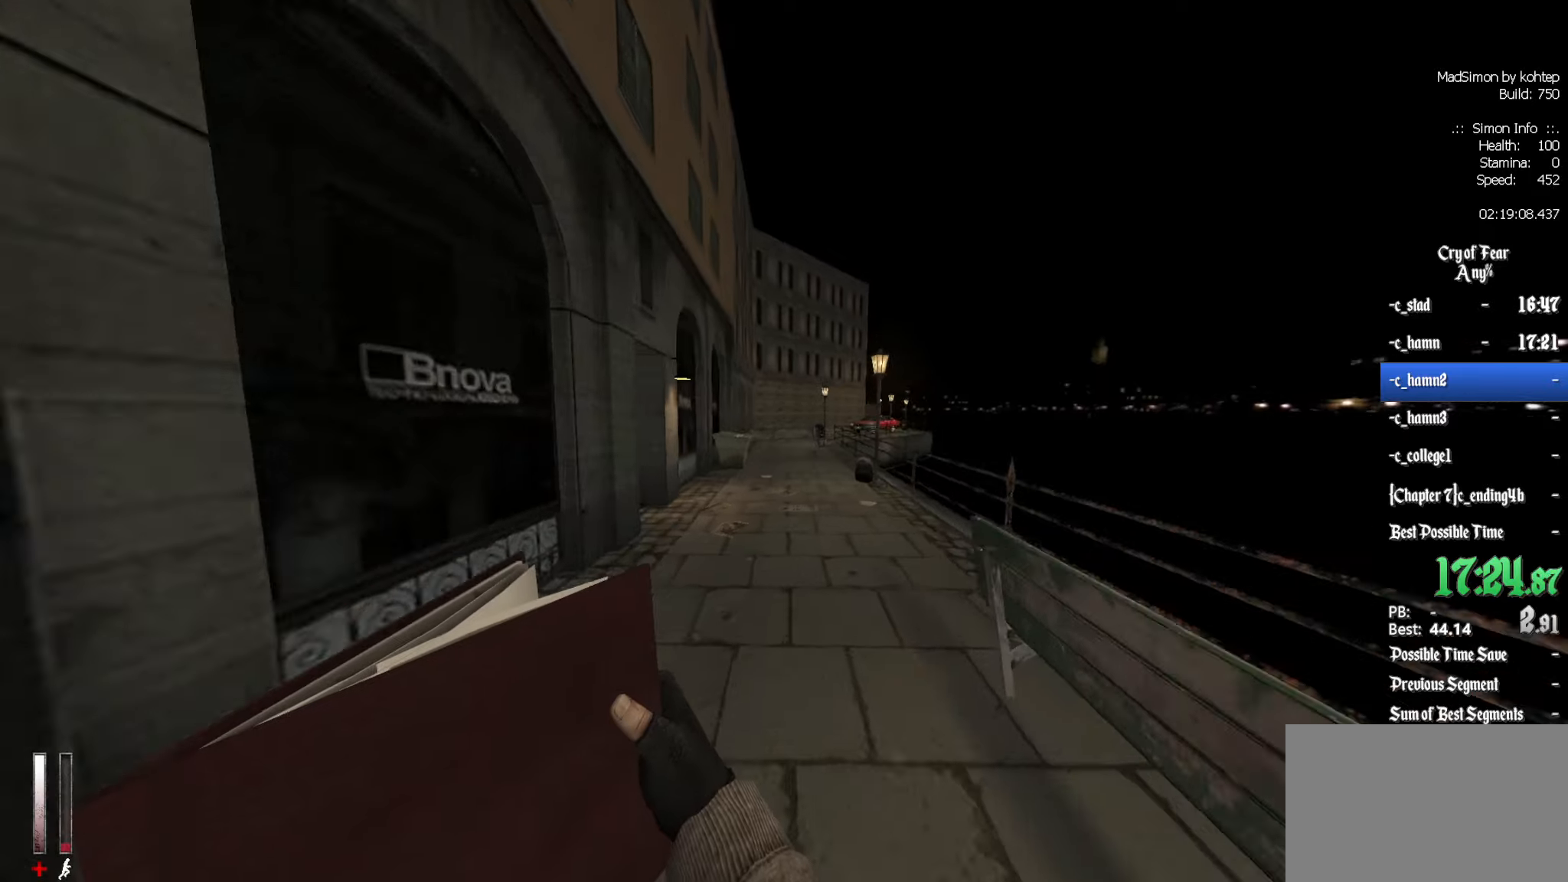
{"keys": ["ctrl", "d"], "mouse": [], "events": [[116, "d", "up"], [116, "mouse_wheel_up", "down"], [166, "q", "down"], [350, "q", "up"], [400, "d", "down"], [400, "mouse_wheel_up", "up"], [450, "mouse_wheel_up", "down"], [500, "mouse_wheel_up", "up"]]}
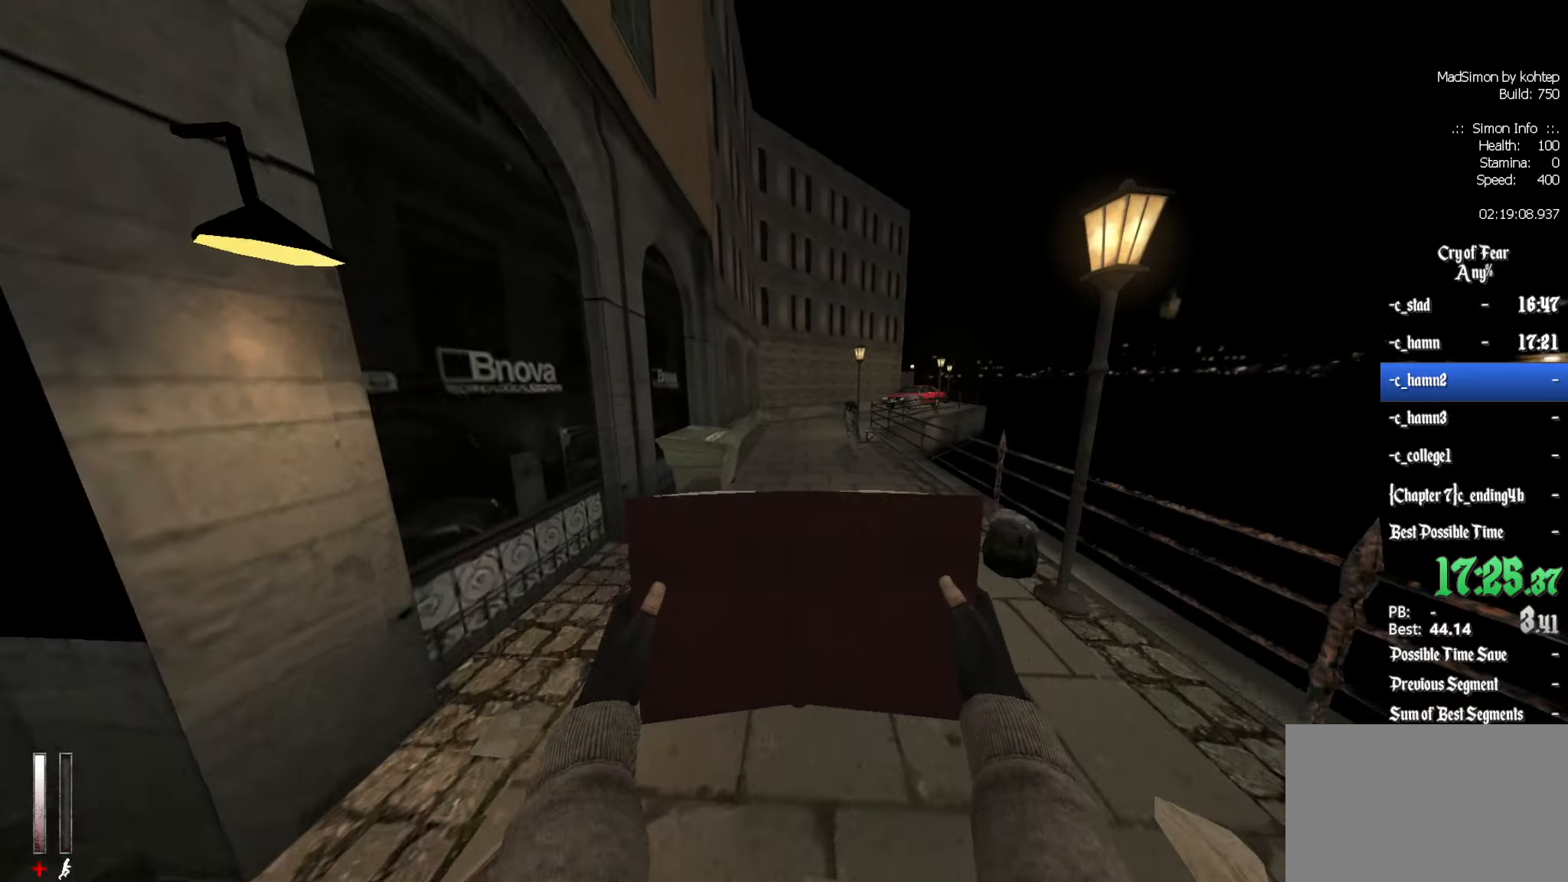
{"keys": ["ctrl", "q"], "mouse": ["wheel_down"], "events": [[133, "d", "up"], [133, "q", "down"], [283, "mouse_wheel_down", "down"]]}
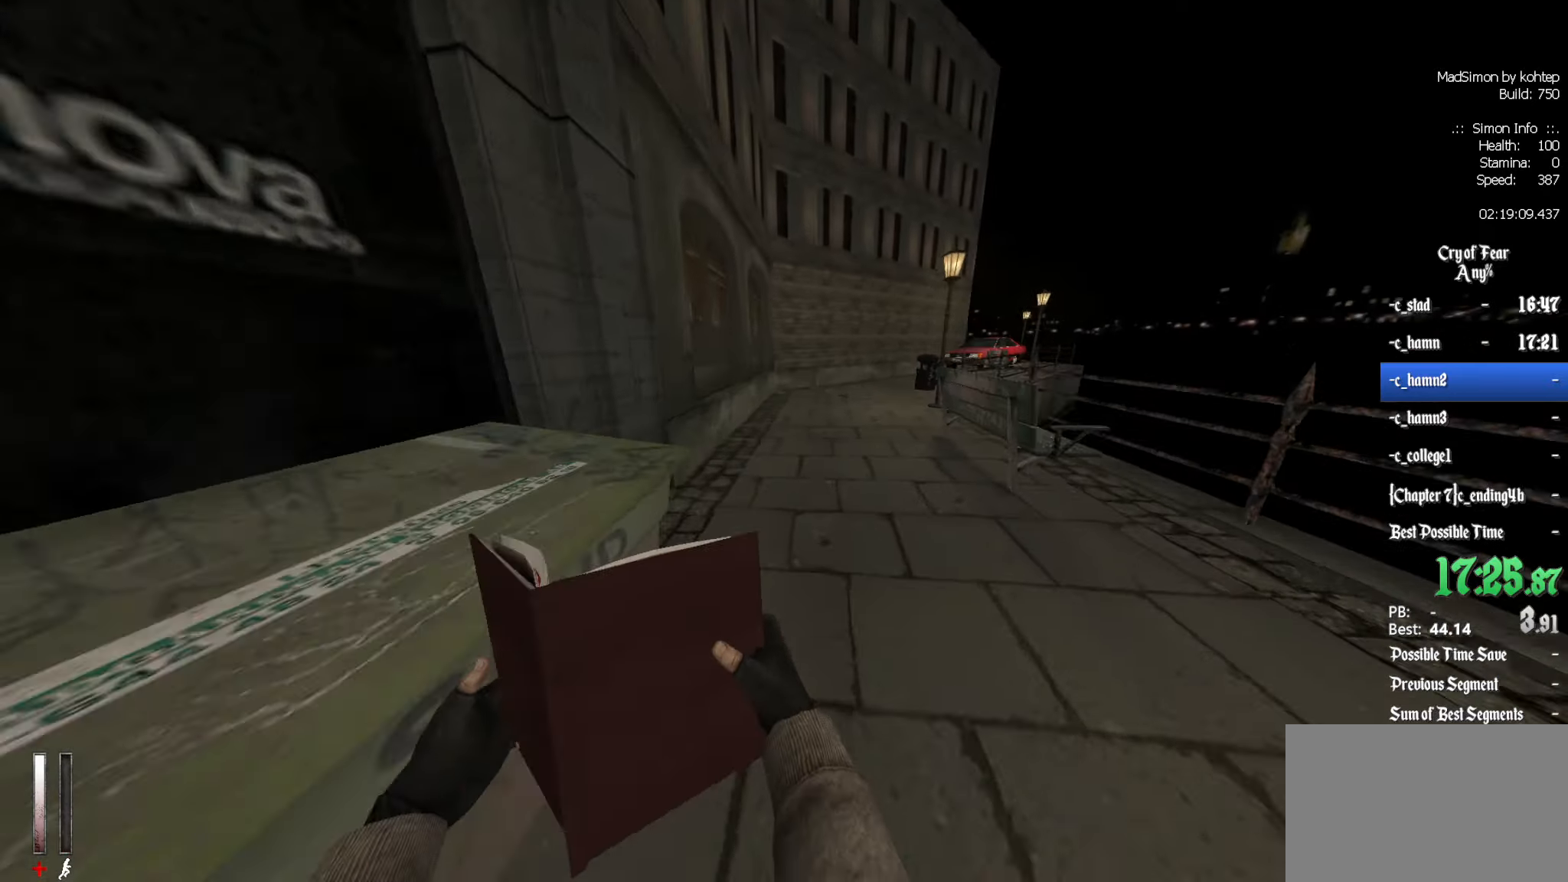
{"keys": ["ctrl", "d"], "mouse": ["wheel_up"], "events": [[16, "q", "up"], [50, "d", "down"], [150, "mouse_wheel_down", "up"], [200, "d", "up"], [200, "mouse_wheel_down", "down"], [250, "mouse_wheel_down", "up"], [383, "d", "down"], [483, "mouse_wheel_up", "down"]]}
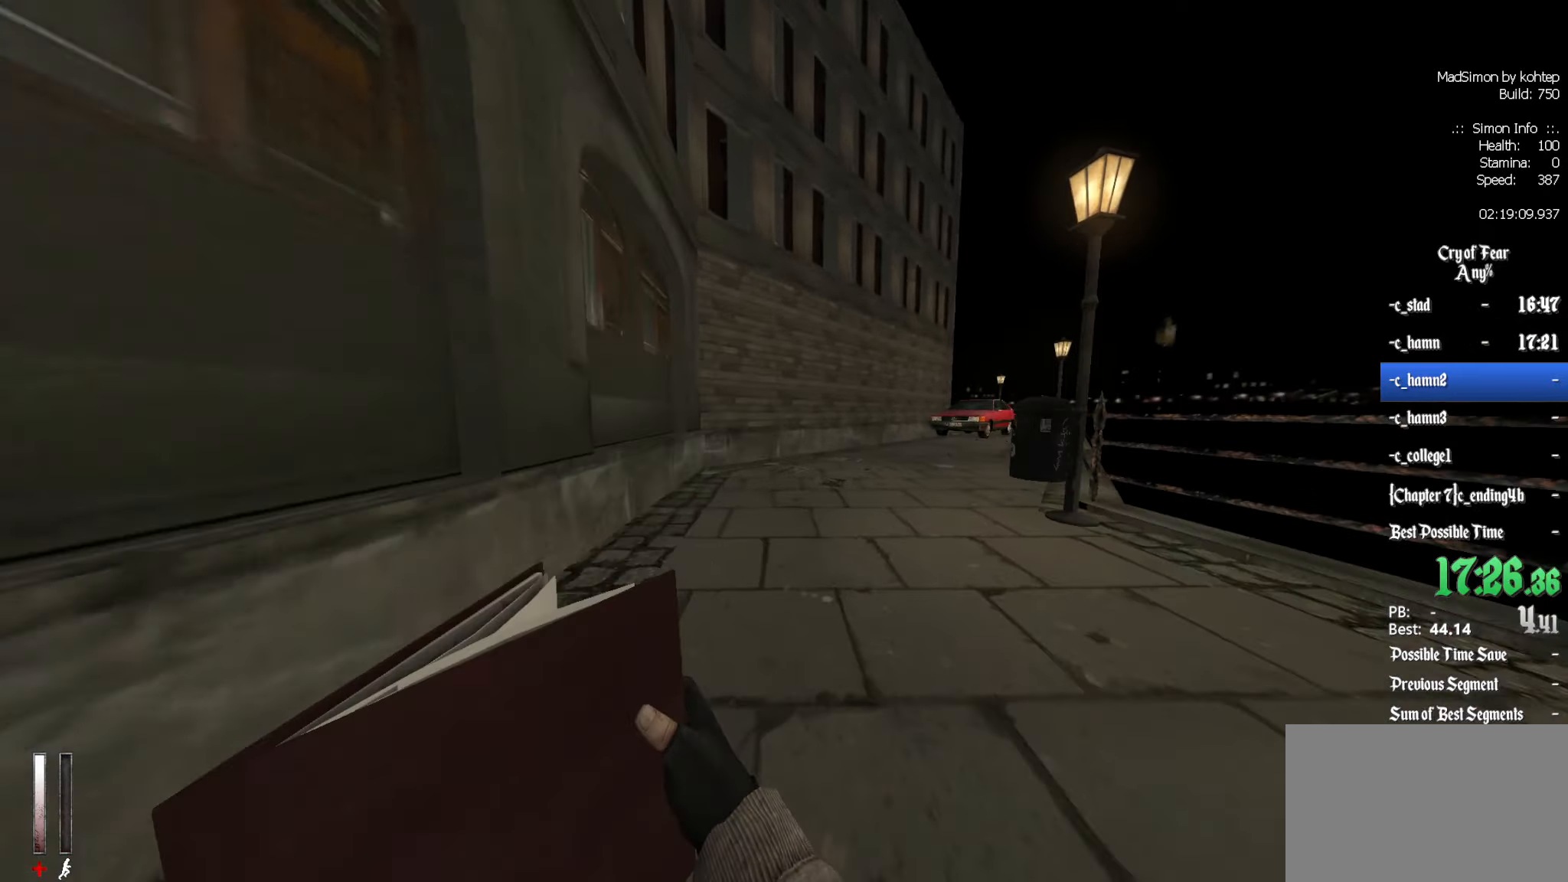
{"keys": ["ctrl", "d"], "mouse": [], "events": [[250, "mouse_wheel_up", "up"], [350, "mouse_wheel_up", "down"], [400, "mouse_wheel_up", "up"]]}
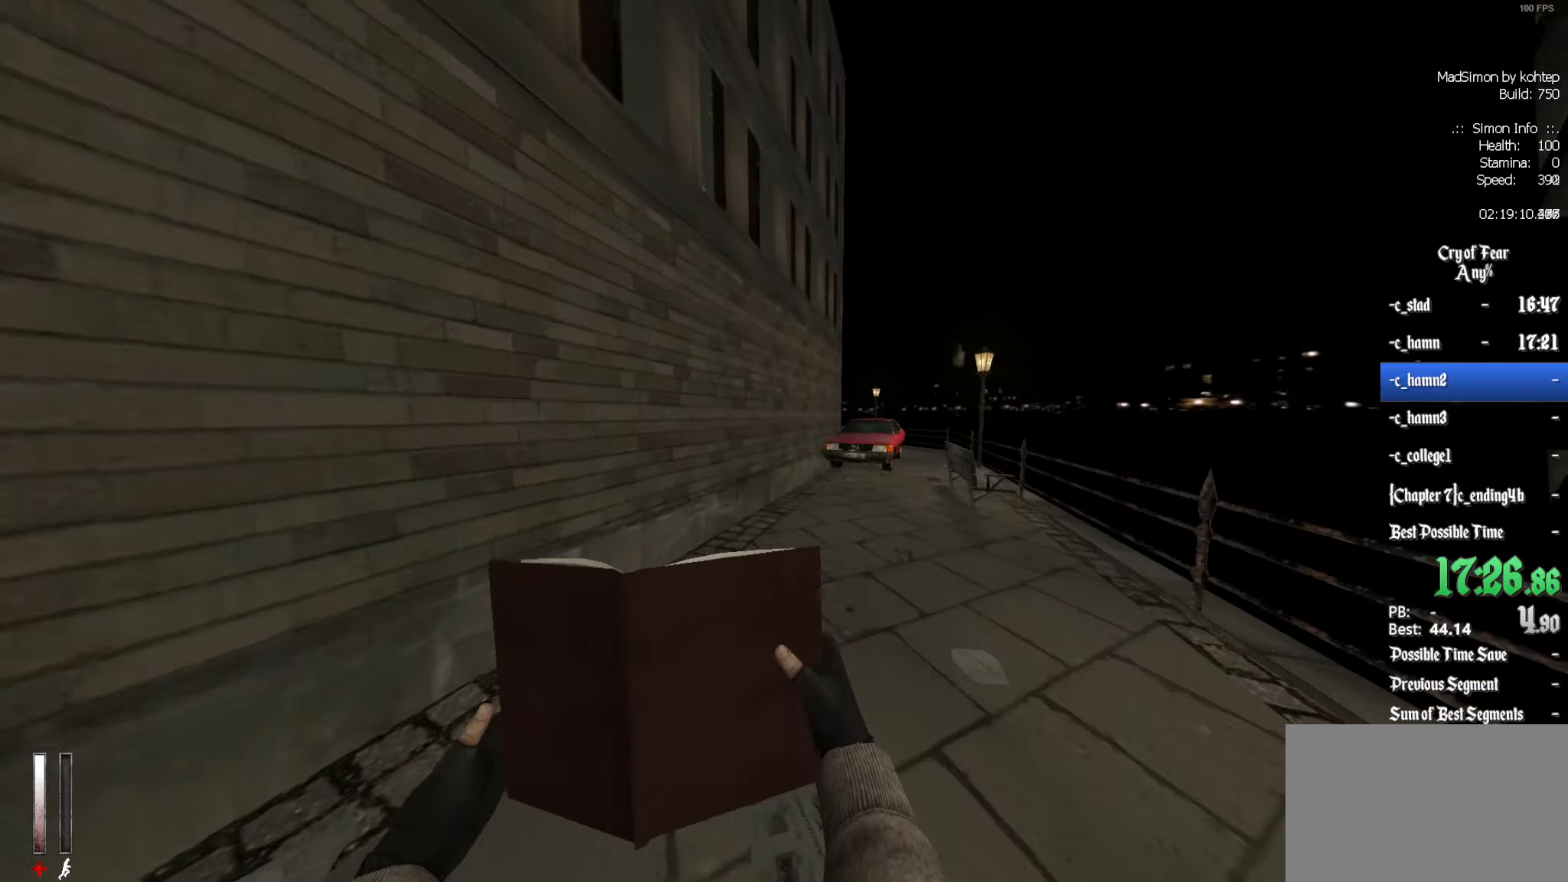
{"keys": ["ctrl", "d"], "mouse": ["wheel_down"], "events": [[216, "mouse_wheel_down", "down"], [266, "mouse_wheel_down", "up"], [316, "mouse_wheel_down", "down"], [366, "mouse_wheel_down", "up"], [416, "mouse_wheel_down", "down"], [450, "mouse_wheel_down", "up"], [500, "mouse_wheel_down", "down"]]}
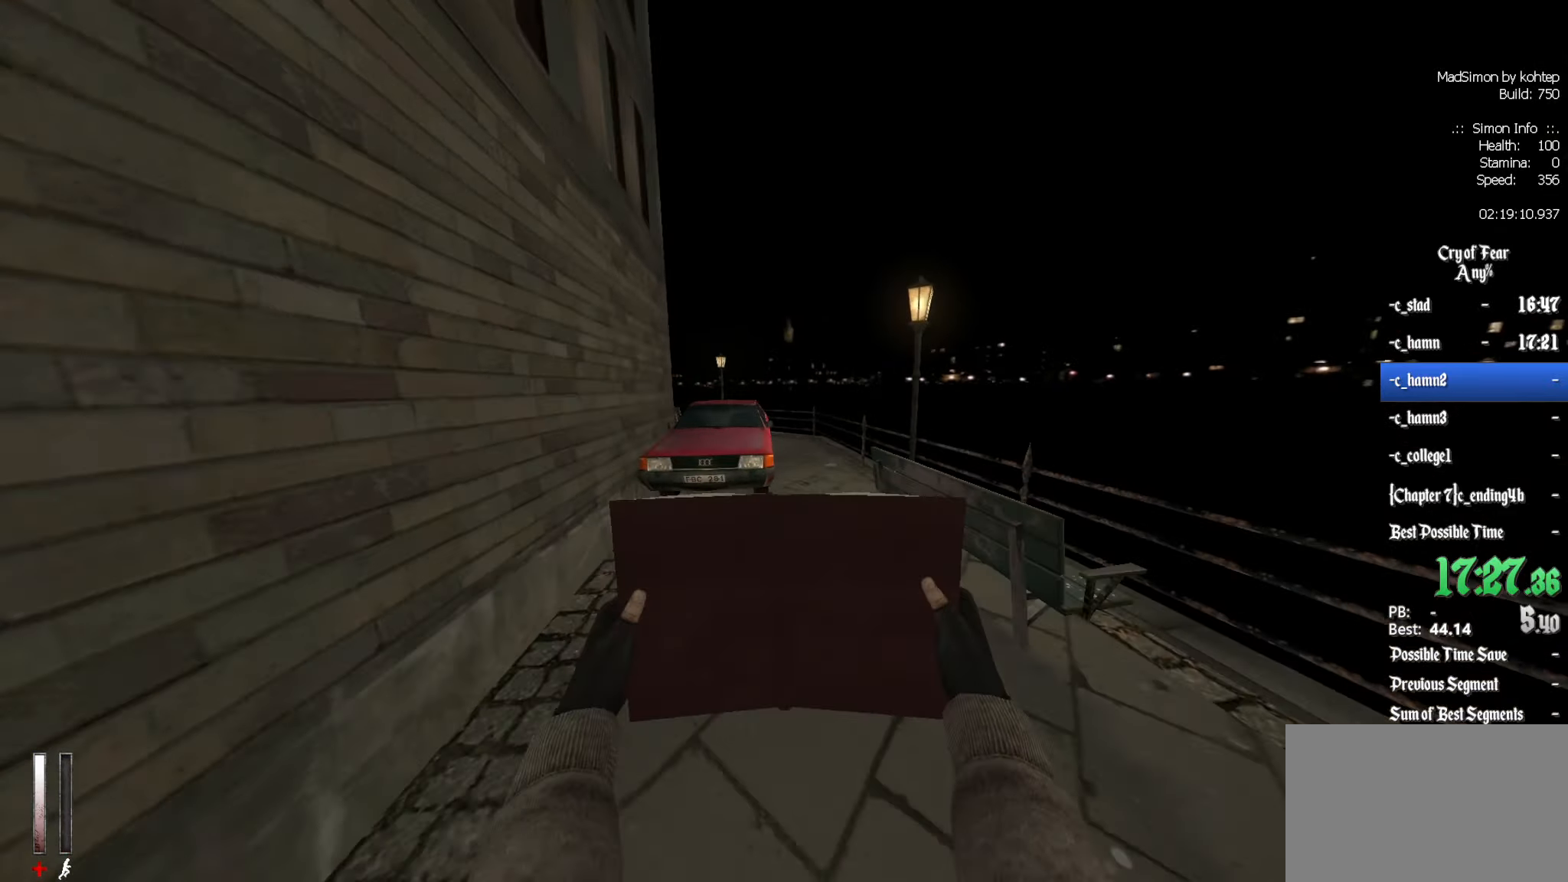
{"keys": ["ctrl", "d"], "mouse": [], "events": [[183, "mouse_wheel_down", "up"], [233, "mouse_wheel_down", "down"], [283, "mouse_wheel_down", "up"], [333, "mouse_wheel_down", "down"], [416, "mouse_wheel_down", "up"]]}
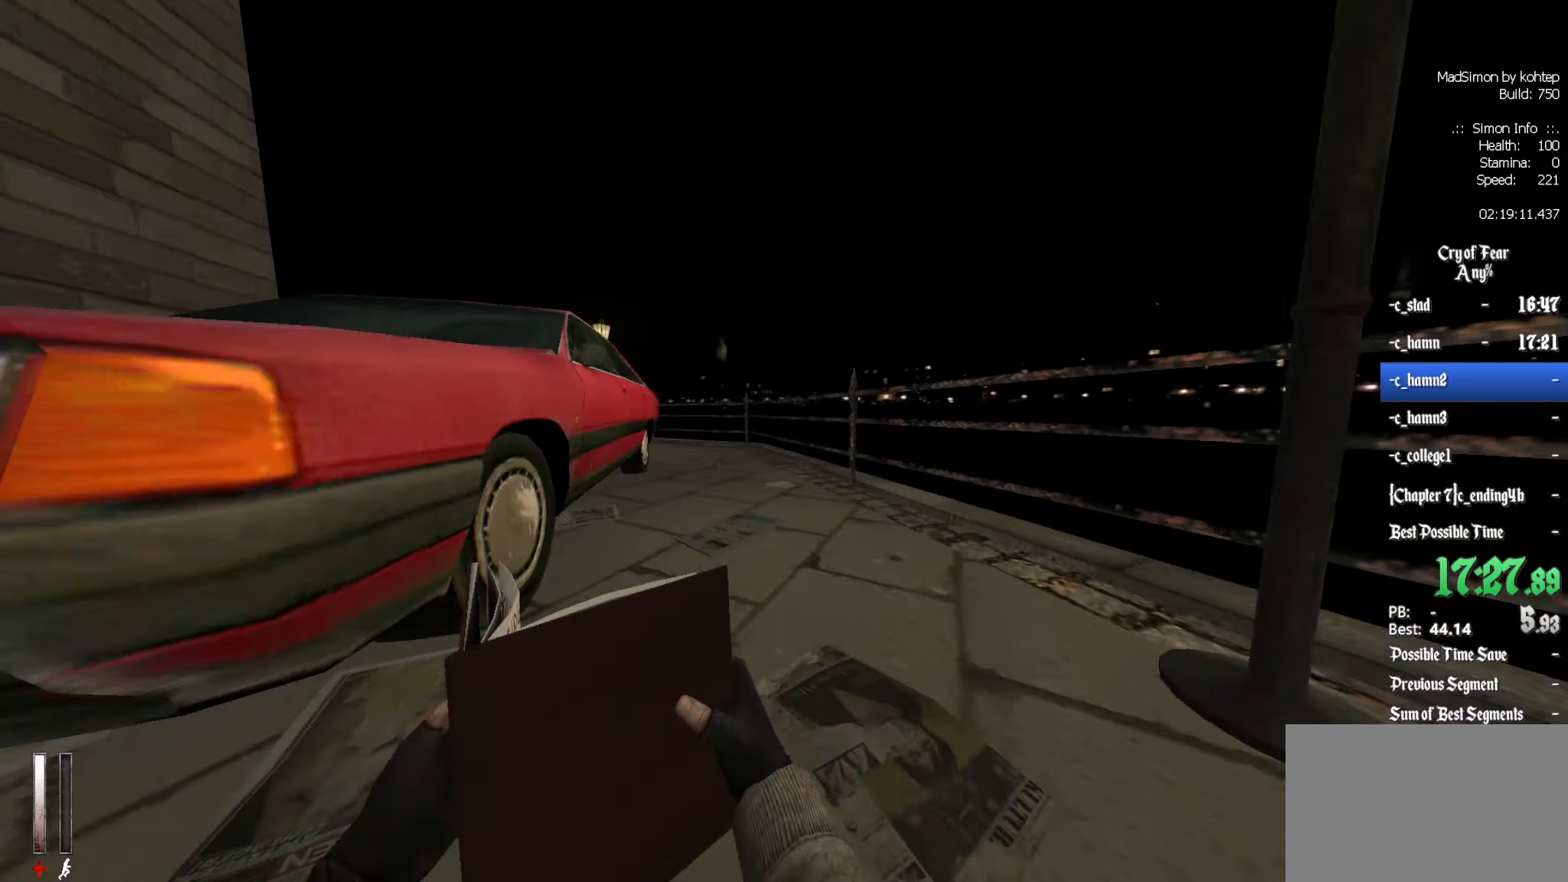
{"keys": ["ctrl", "q"], "mouse": [], "events": [[16, "d", "up"], [16, "mouse_wheel_up", "down"], [16, "q", "down"], [200, "mouse_wheel_up", "up"], [250, "mouse_wheel_up", "down"], [250, "q", "up"], [300, "mouse_wheel_up", "up"], [383, "q", "down"]]}
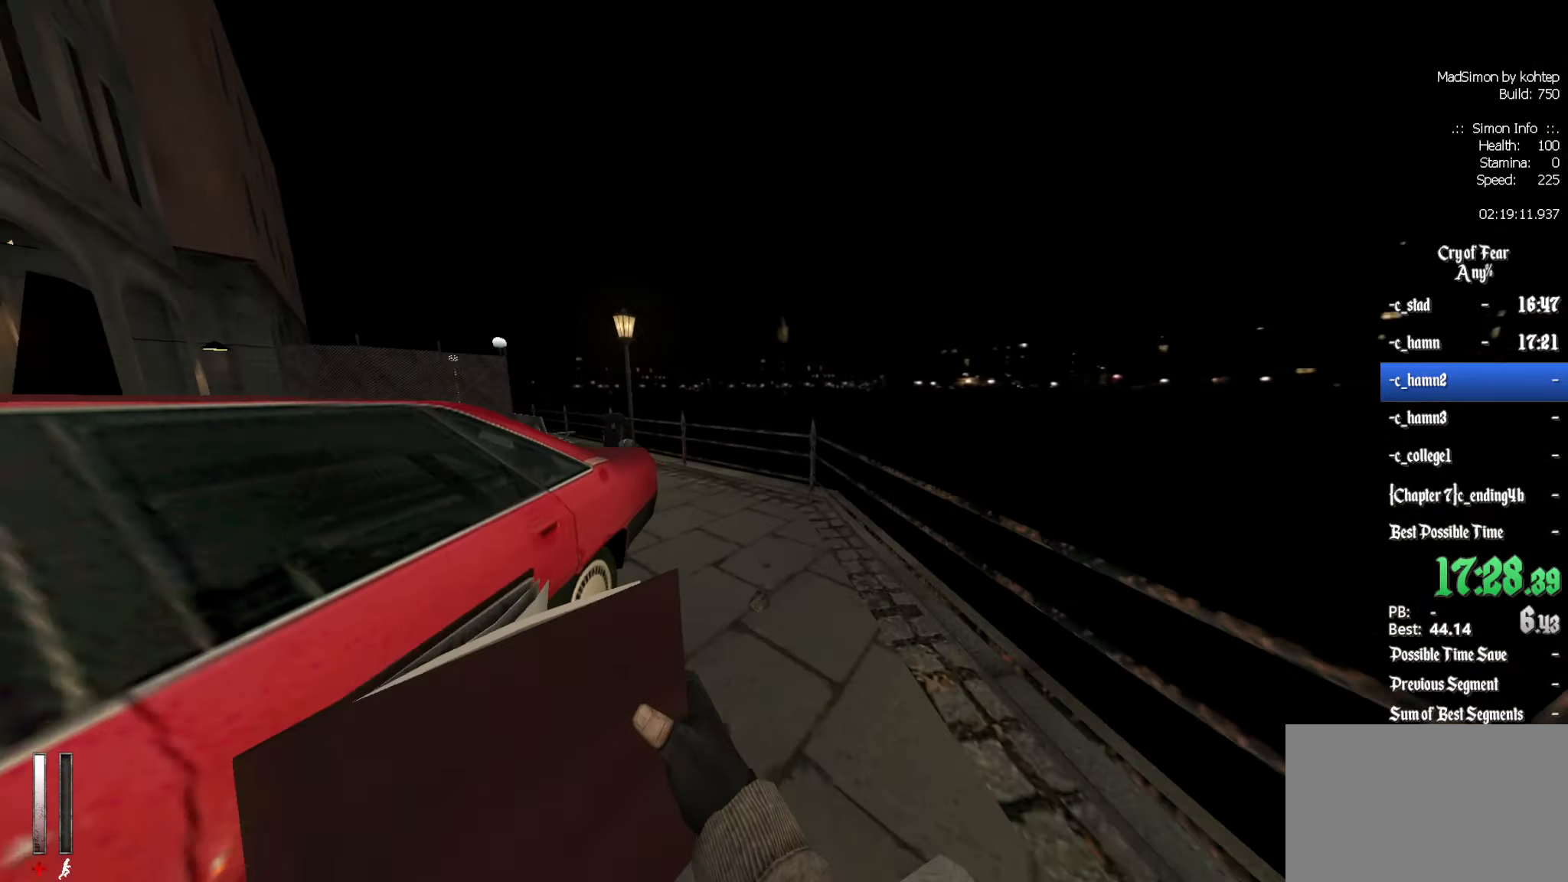
{"keys": ["ctrl", "q"], "mouse": [], "events": [[83, "mouse_wheel_down", "down"], [133, "q", "up"], [166, "d", "down"], [316, "q", "down"], [350, "d", "up"], [400, "mouse_wheel_down", "up"]]}
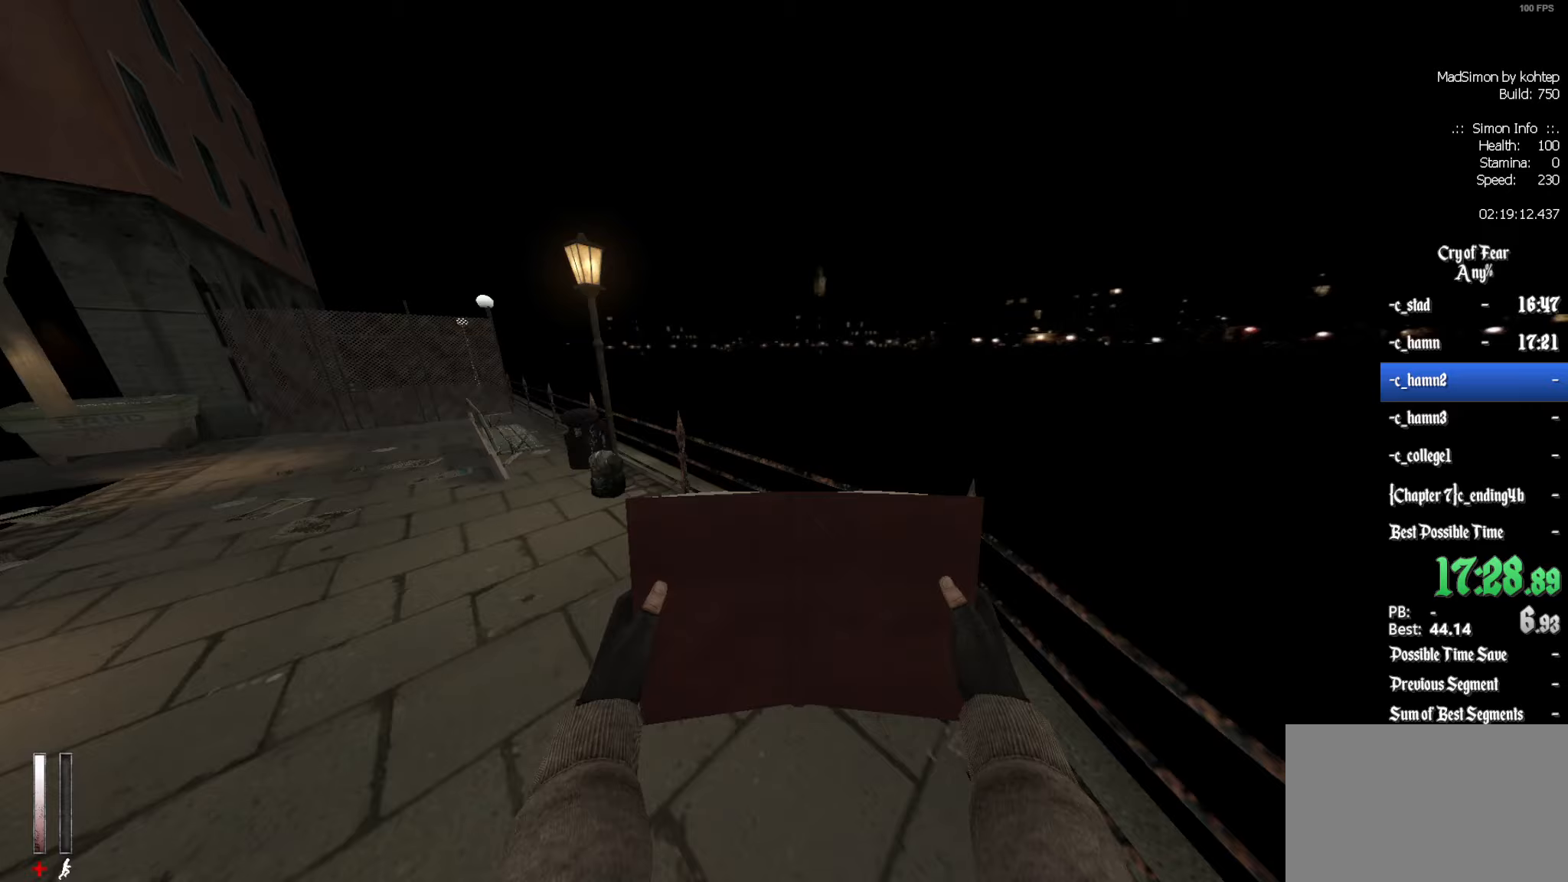
{"keys": ["ctrl", "q"], "mouse": ["wheel_up"], "events": [[283, "mouse_wheel_up", "down"], [333, "mouse_wheel_up", "up"], [367, "mouse_wheel_up", "down"]]}
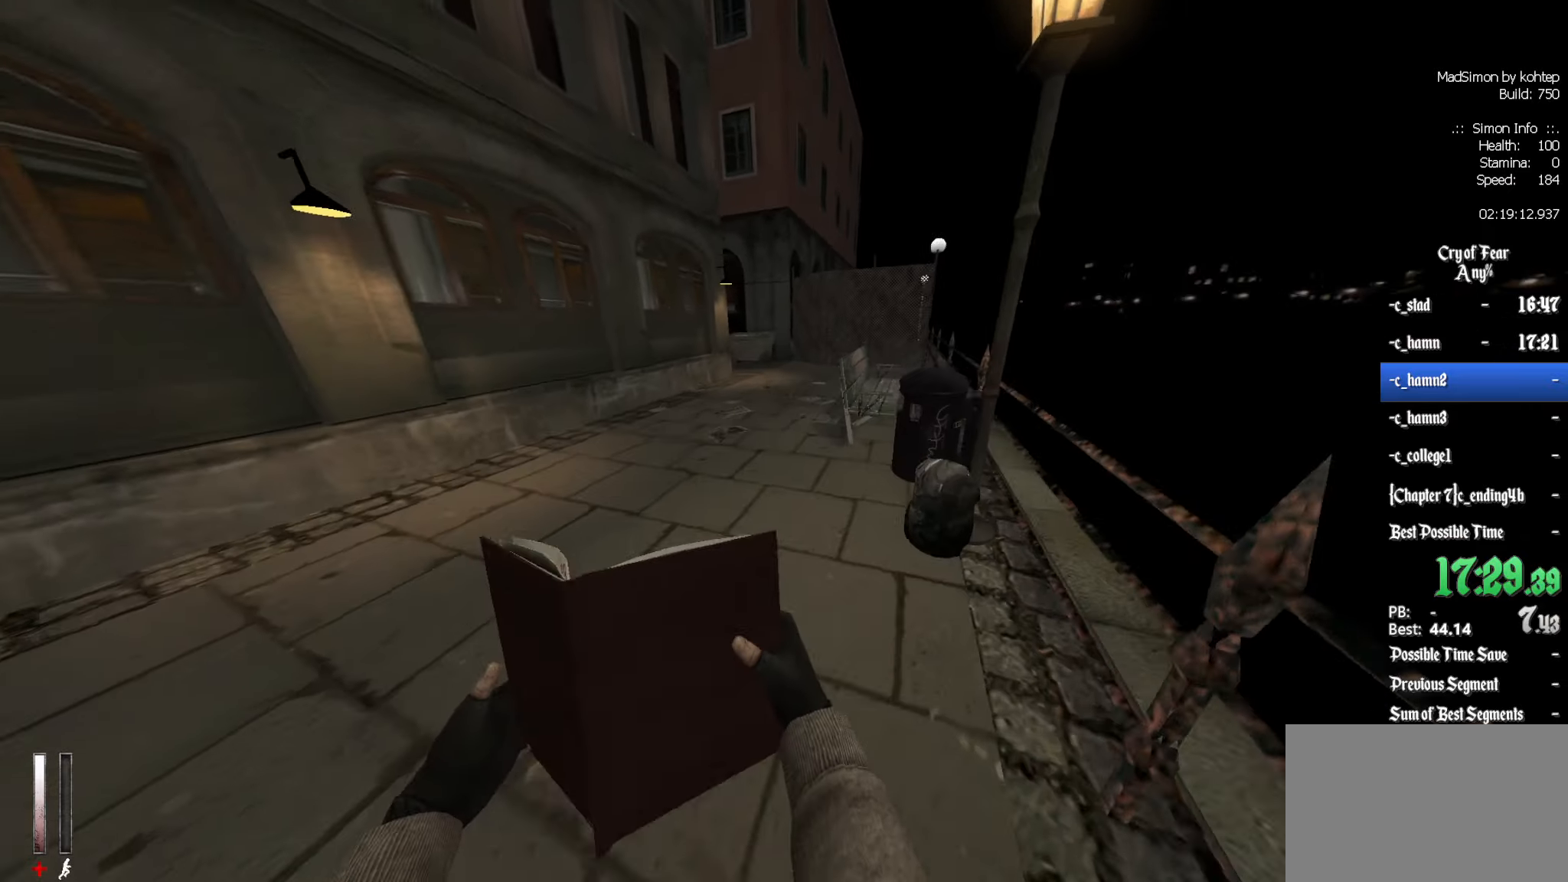
{"keys": ["z"], "mouse": [], "events": [[67, "mouse_wheel_up", "up"], [100, "mouse_wheel_up", "down"], [150, "mouse_wheel_up", "up"], [333, "ctrl", "up"], [333, "z", "down"], [383, "q", "up"]]}
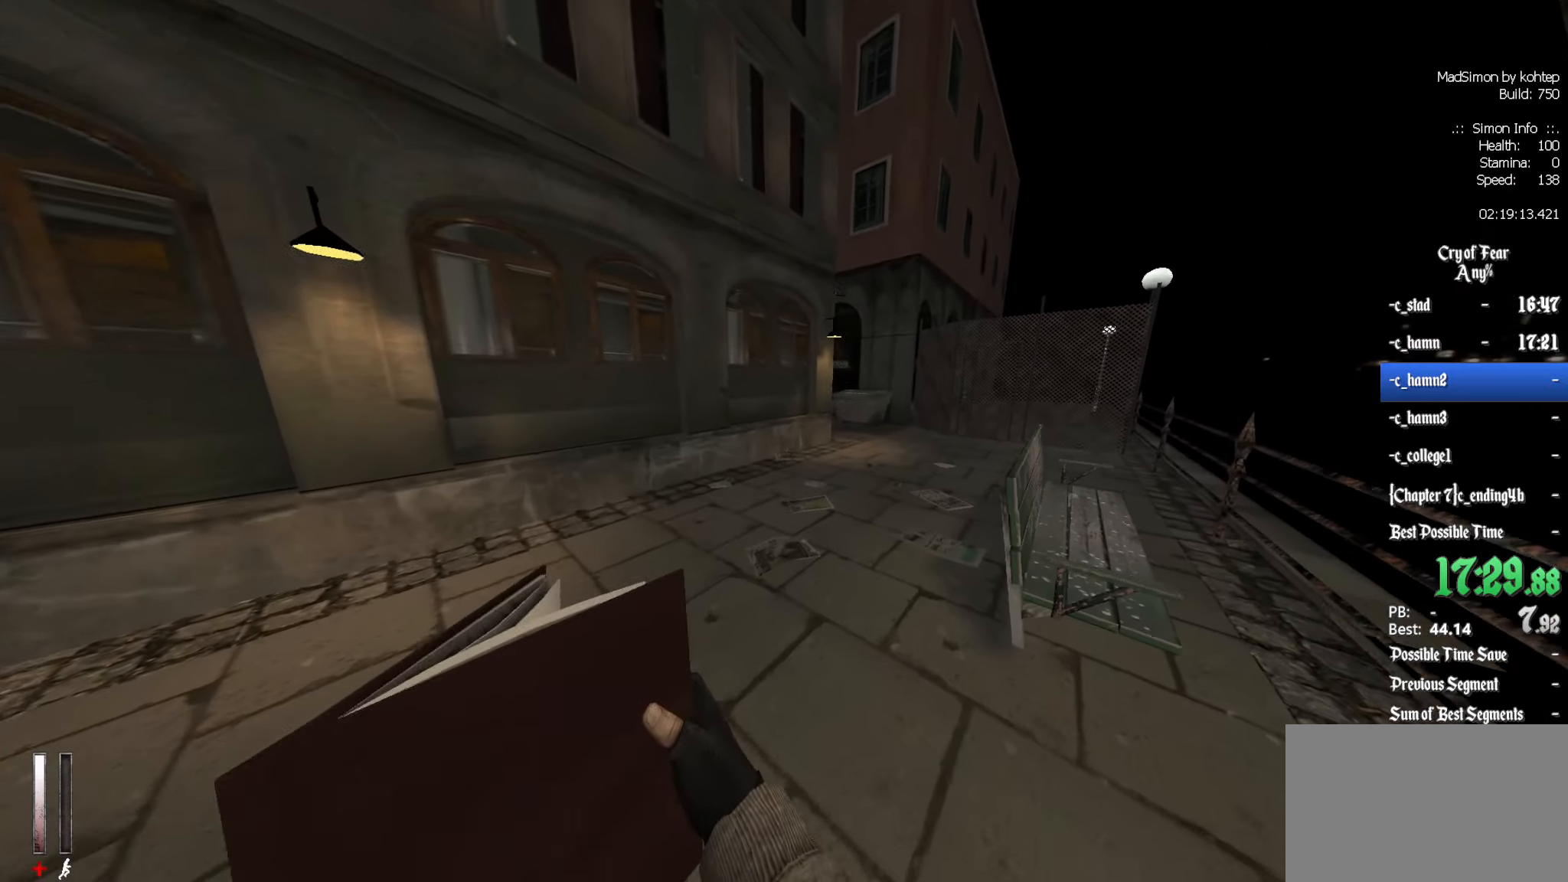
{"keys": ["z"], "mouse": [], "events": []}
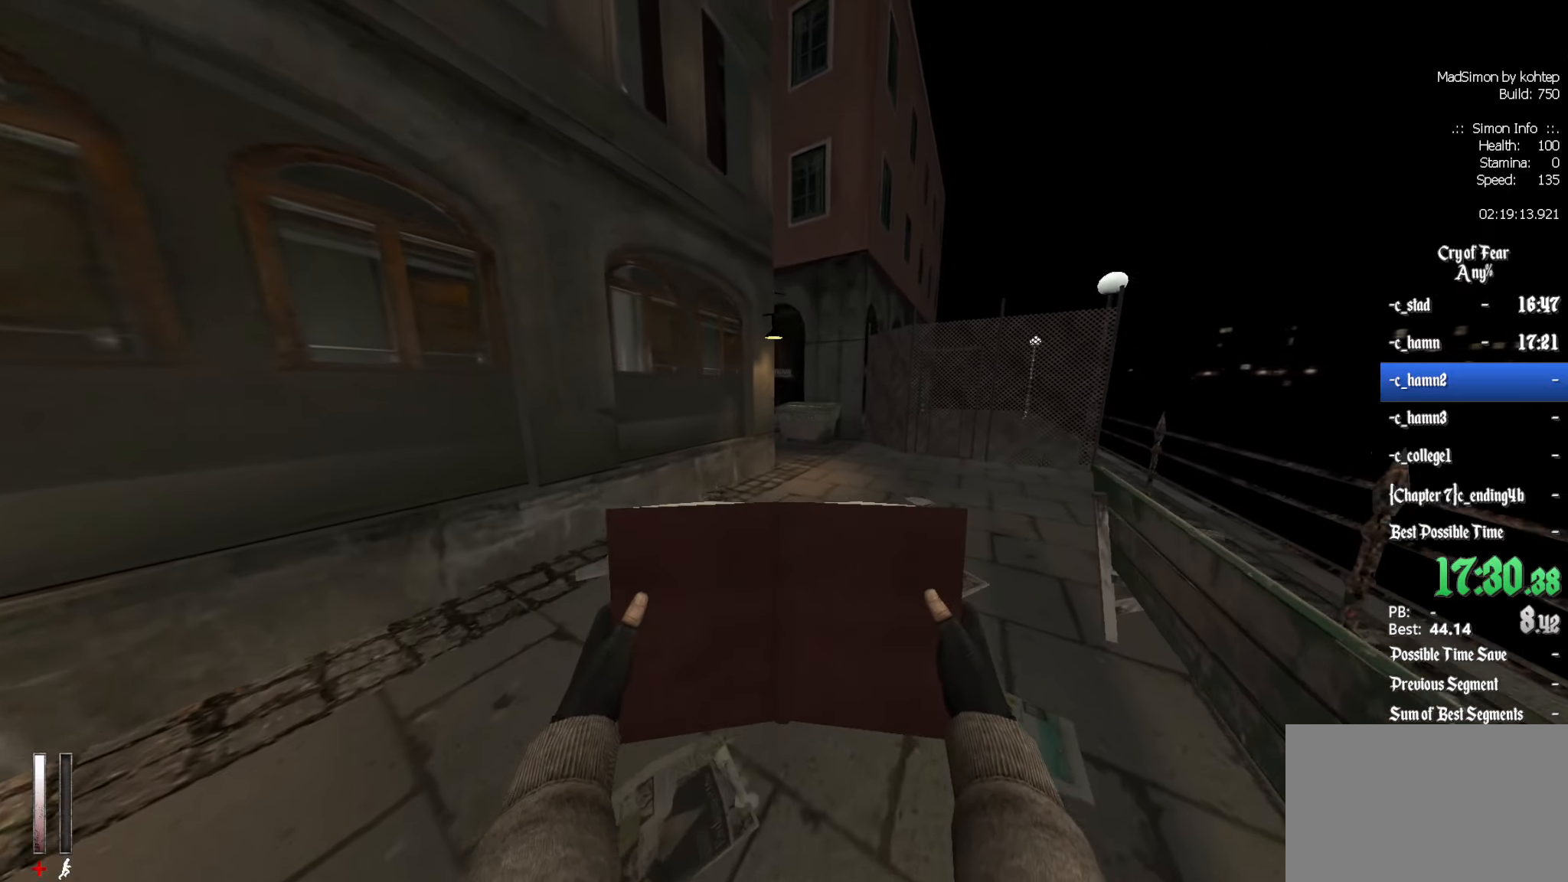
{"keys": ["z"], "mouse": [], "events": []}
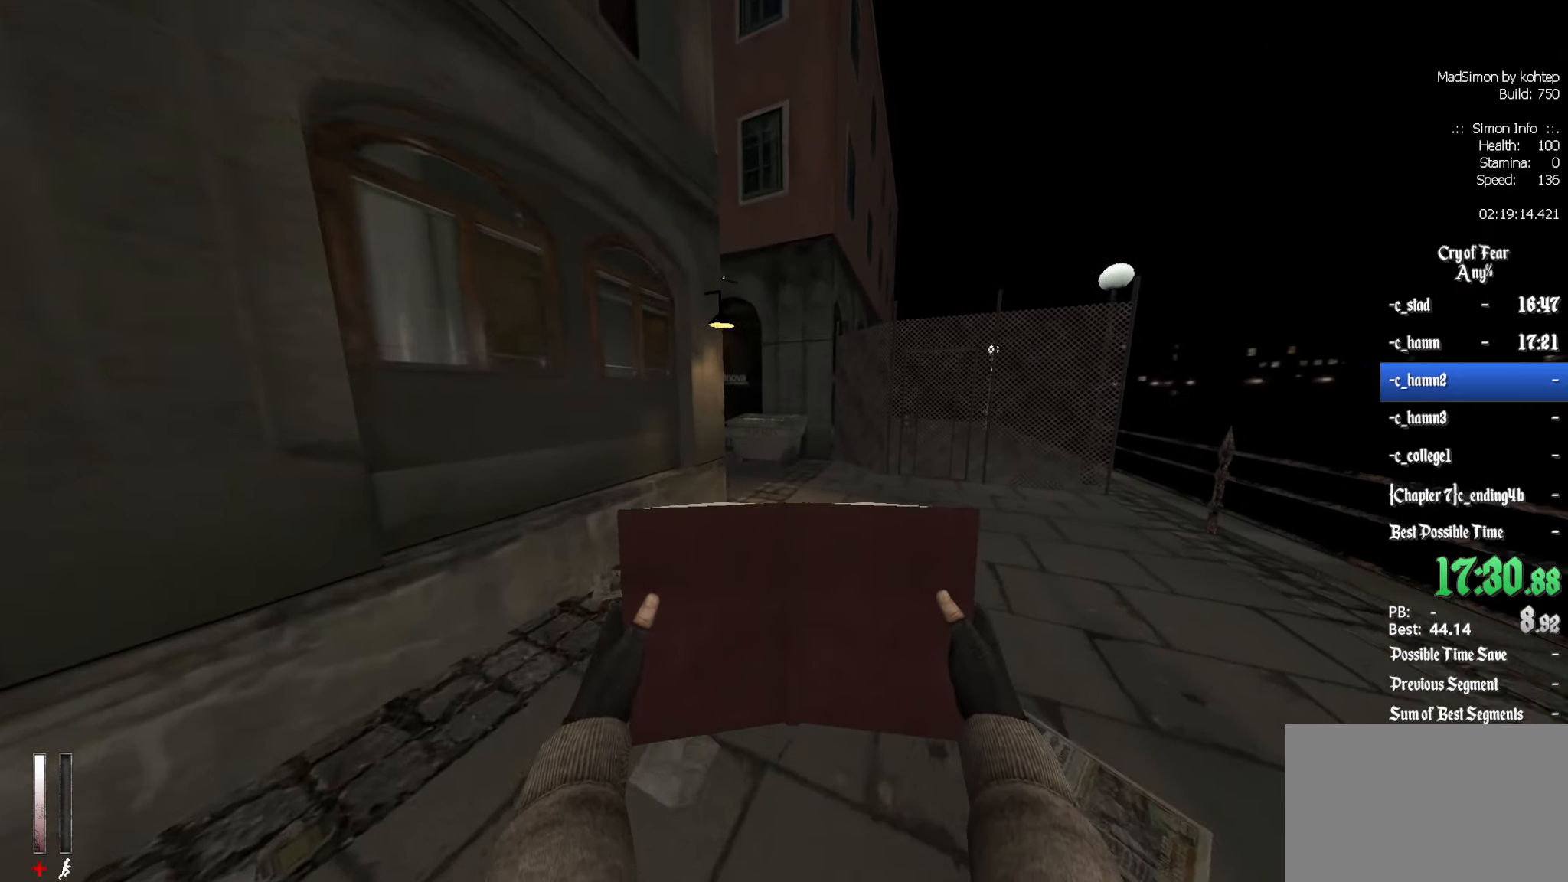
{"keys": ["z"], "mouse": [], "events": []}
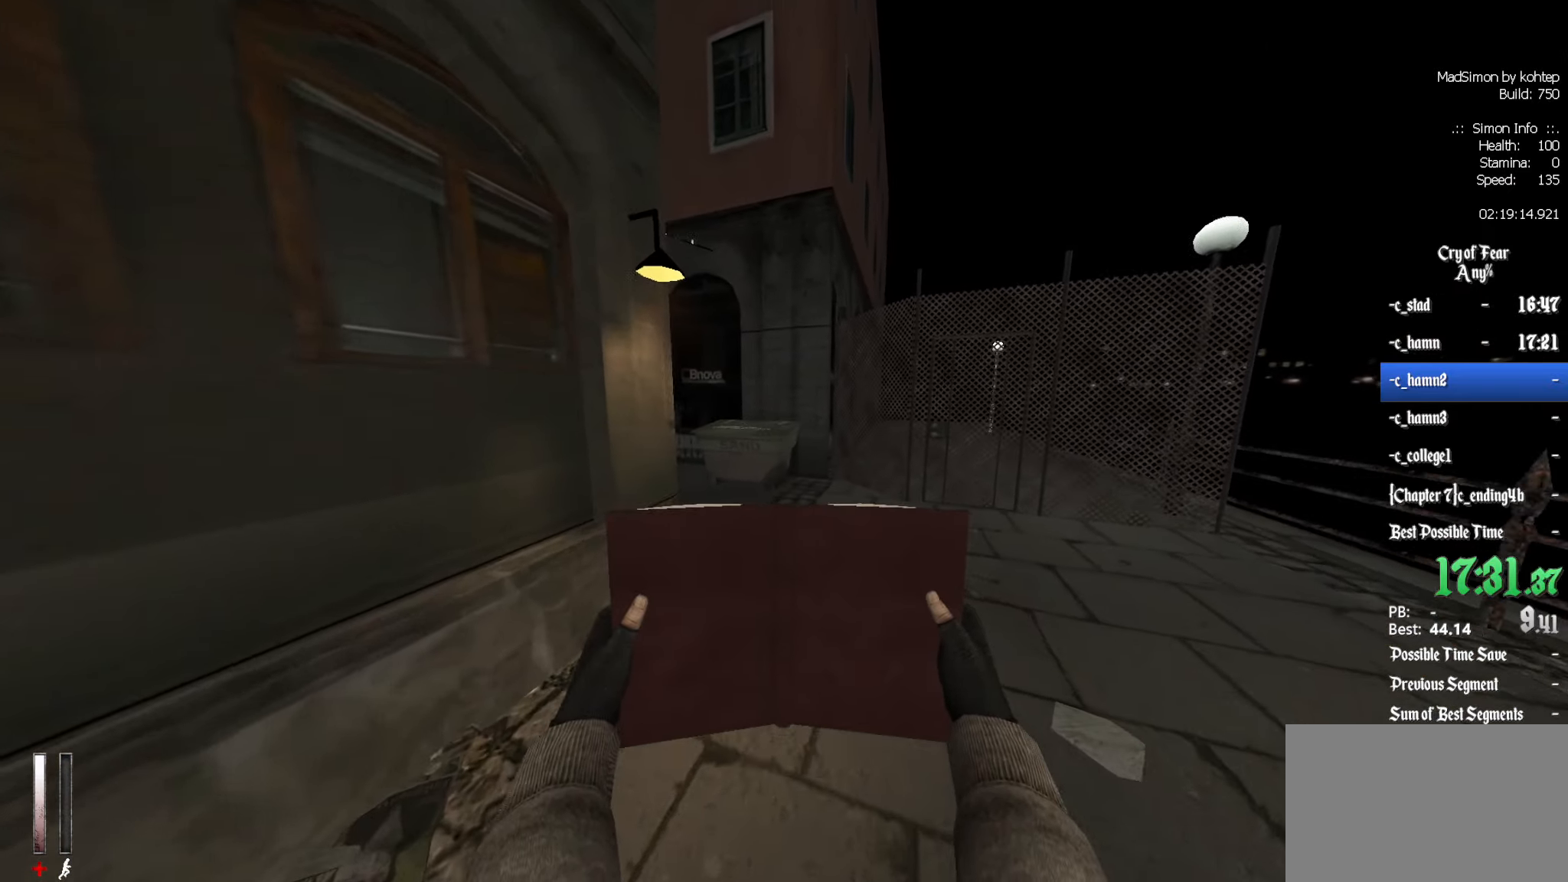
{"keys": ["z"], "mouse": [], "events": []}
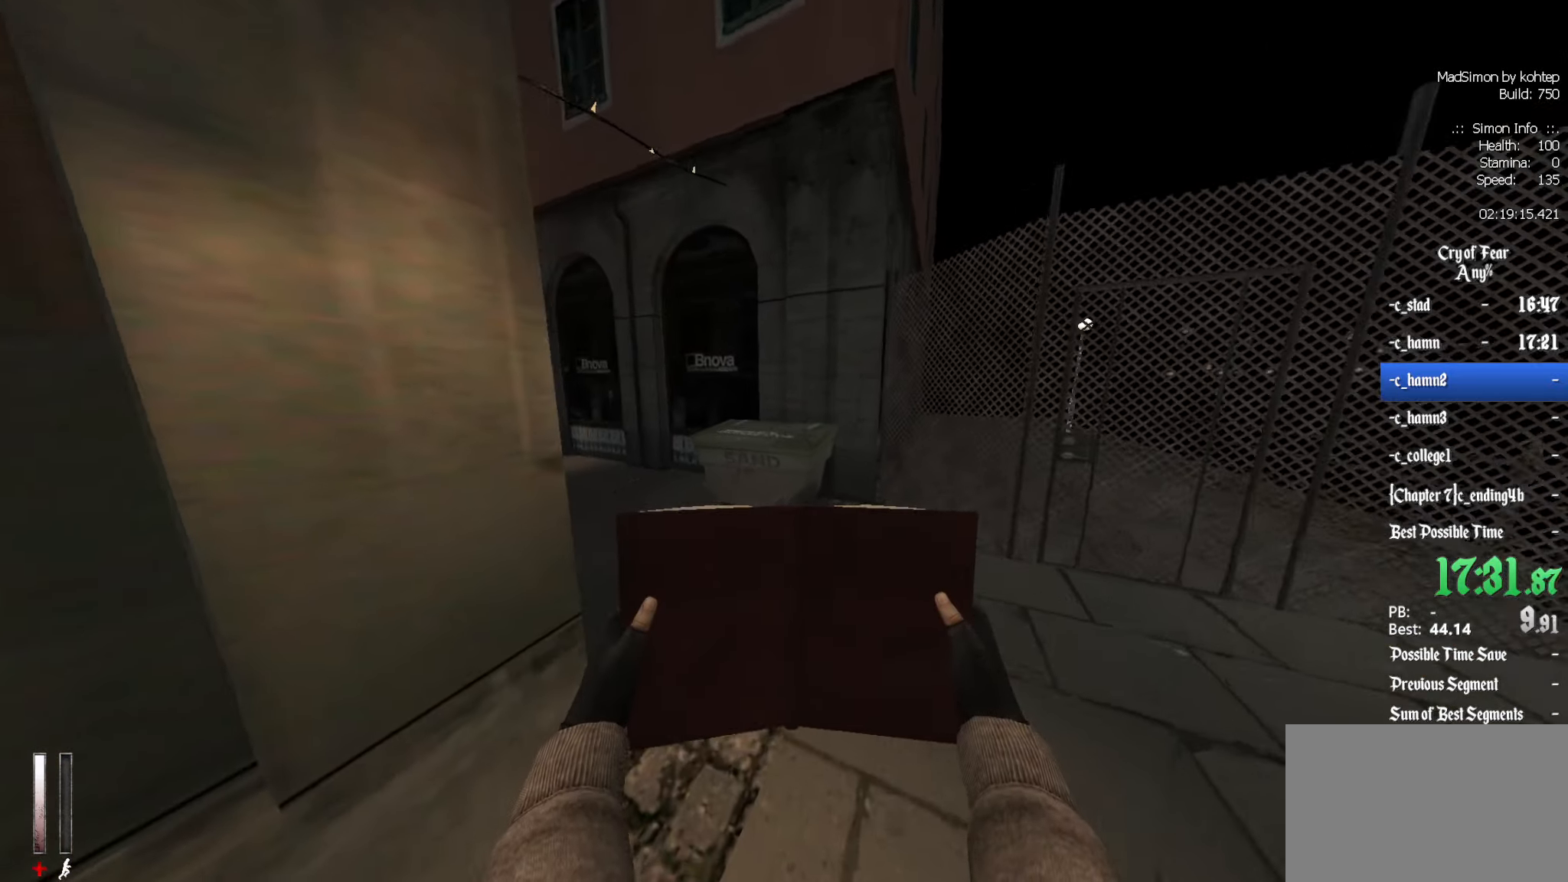
{"keys": ["q", "z"], "mouse": [], "events": [[450, "q", "down"]]}
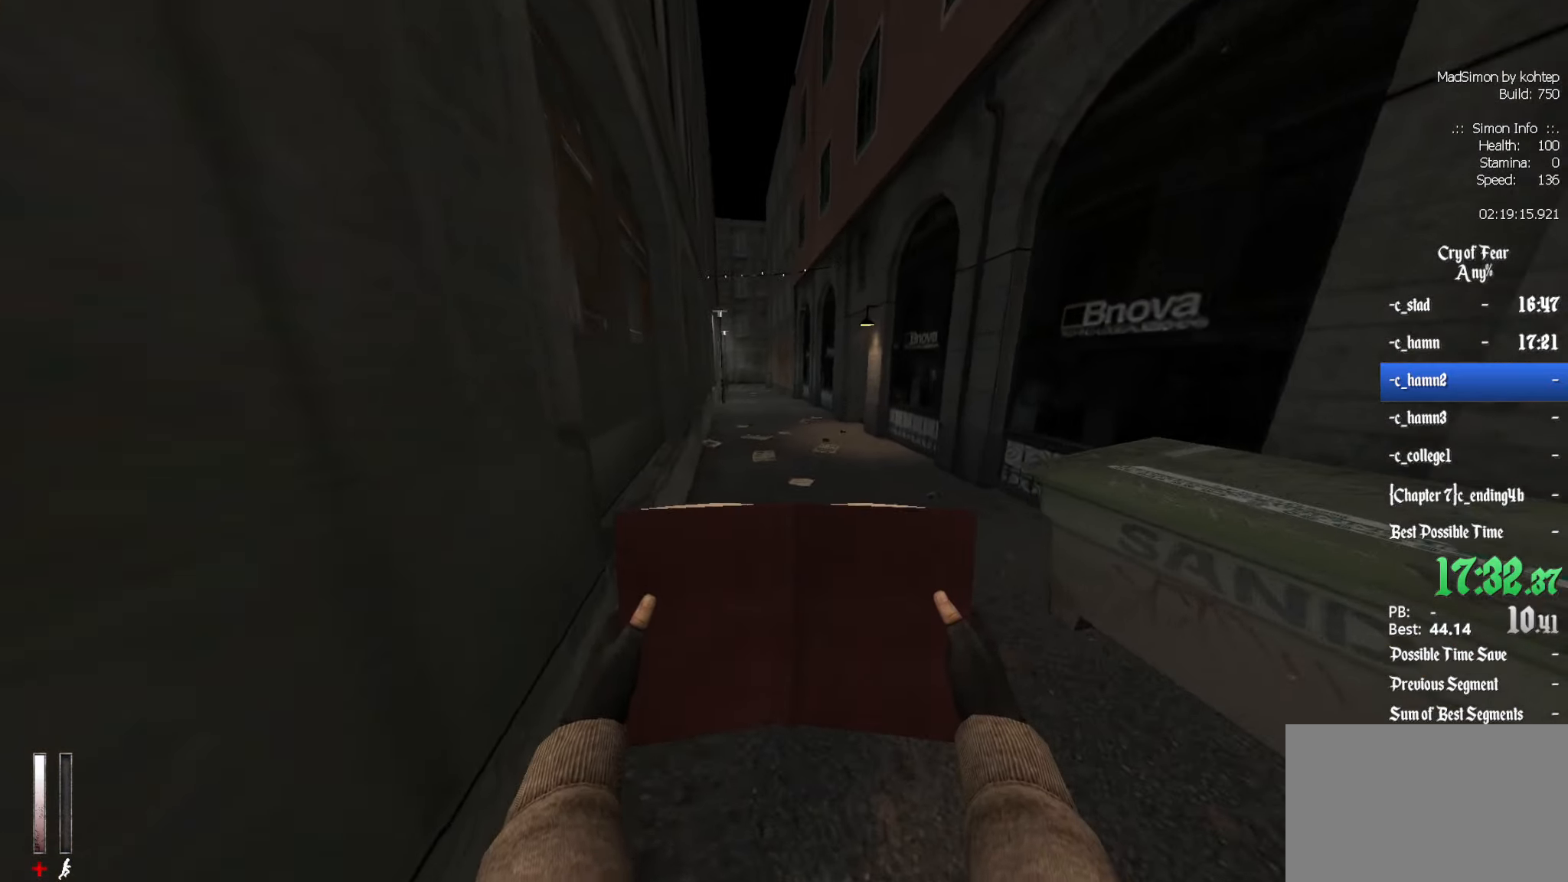
{"keys": ["ctrl", "z"], "mouse": [], "events": [[267, "q", "up"], [467, "ctrl", "down"]]}
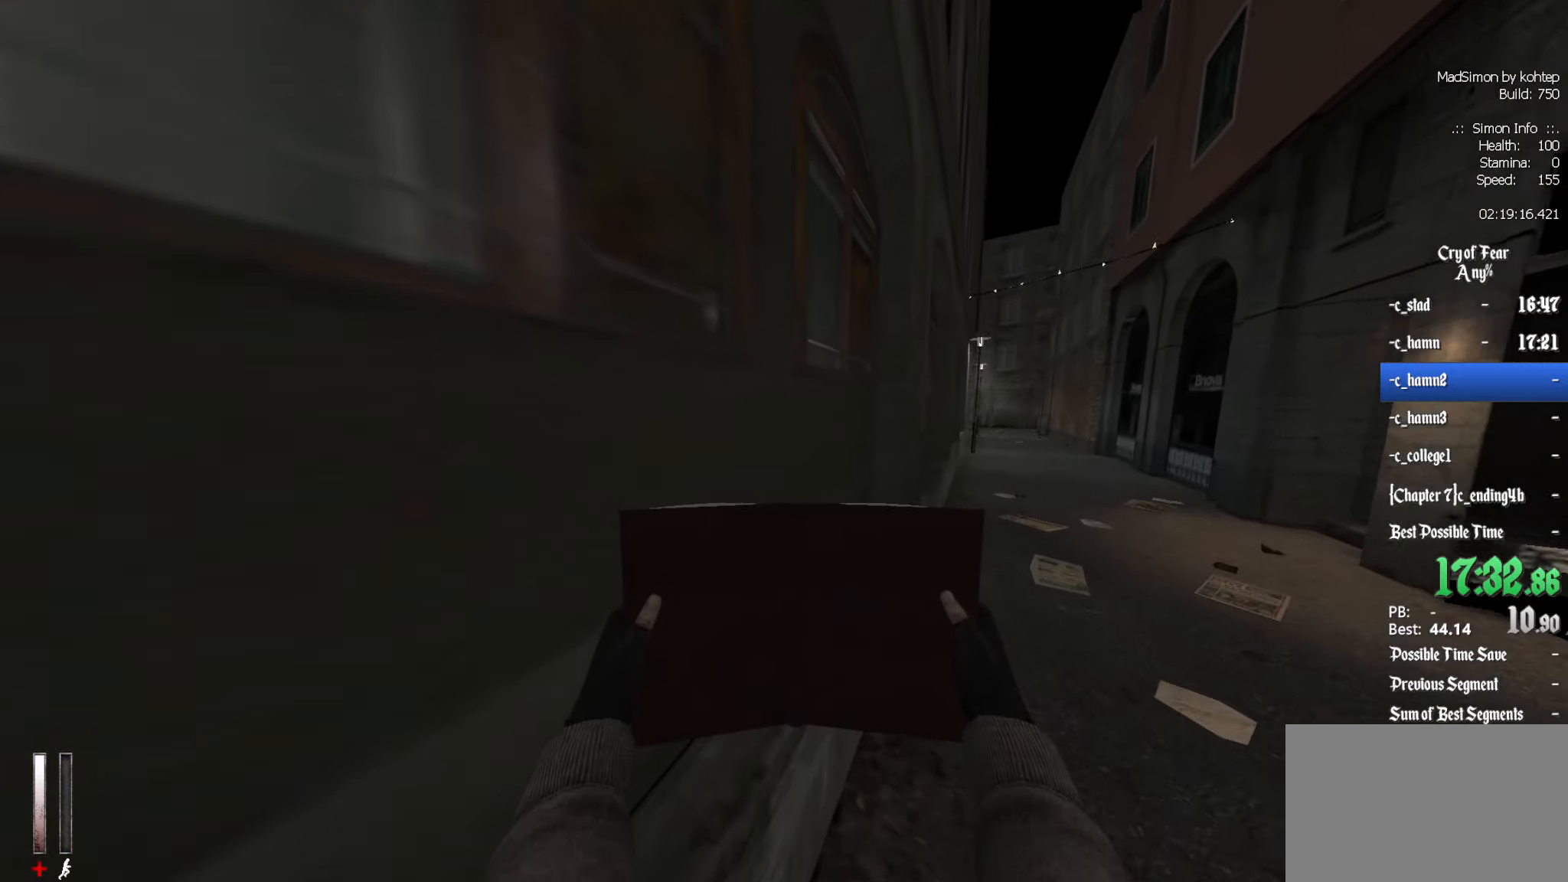
{"keys": ["z"], "mouse": [], "events": [[384, "ctrl", "up"]]}